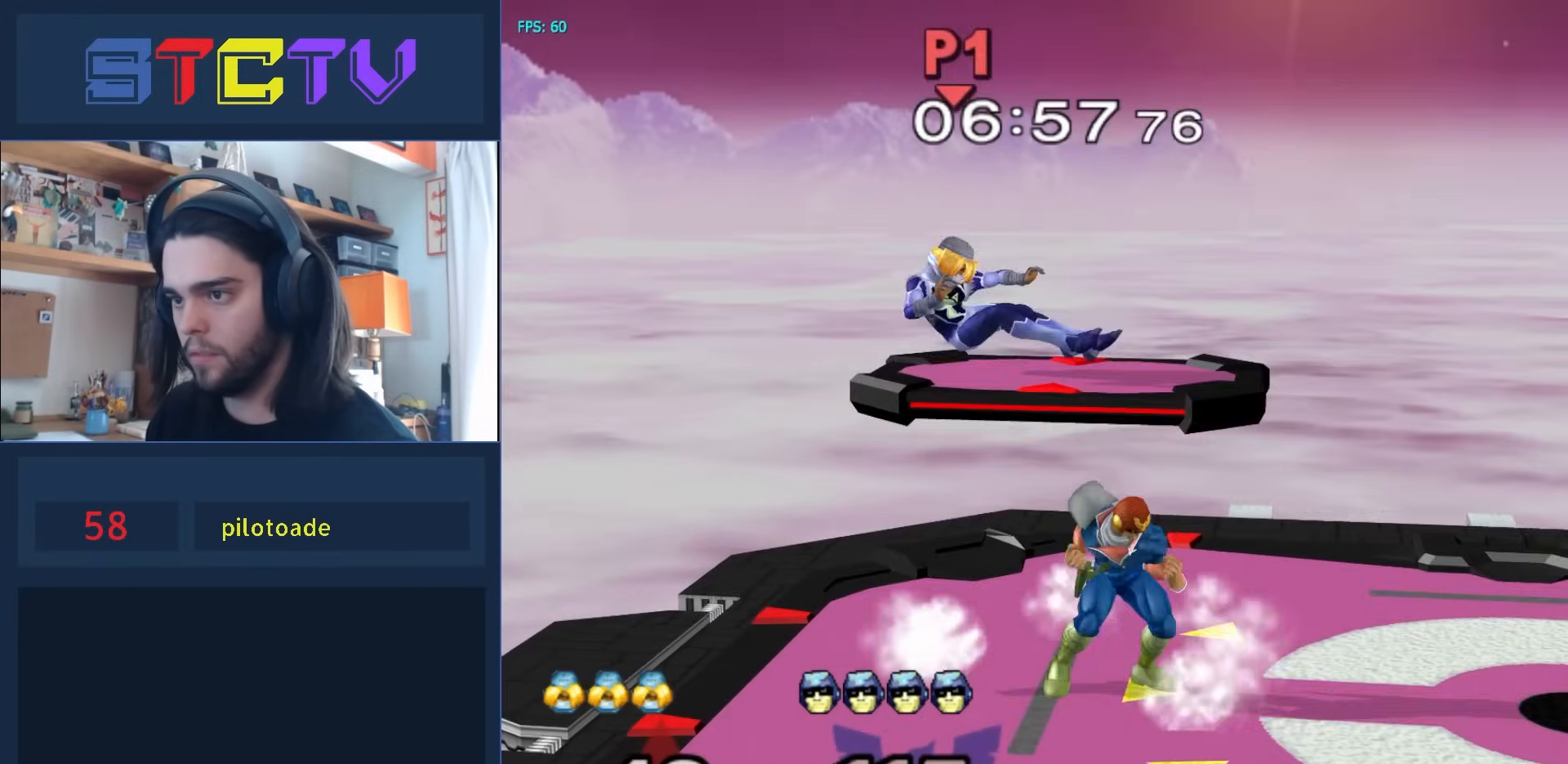
Gameplay with a controller (Nintendo layout); each line is a JSON object with the inputs held at the frame after it. "events" lists button and stick changes between this image and that frame as [ms after this image, input, new state], when the widget could be followed in between. Not read: L3 R3.
{"buttons": [], "left_stick": "center", "right_stick": "center", "events": [[67, "Y", "down"], [133, "Y", "up"], [217, "right_stick", "down"], [250, "left_stick", "left"], [267, "right_stick", "center"], [383, "left_stick", "center"]]}
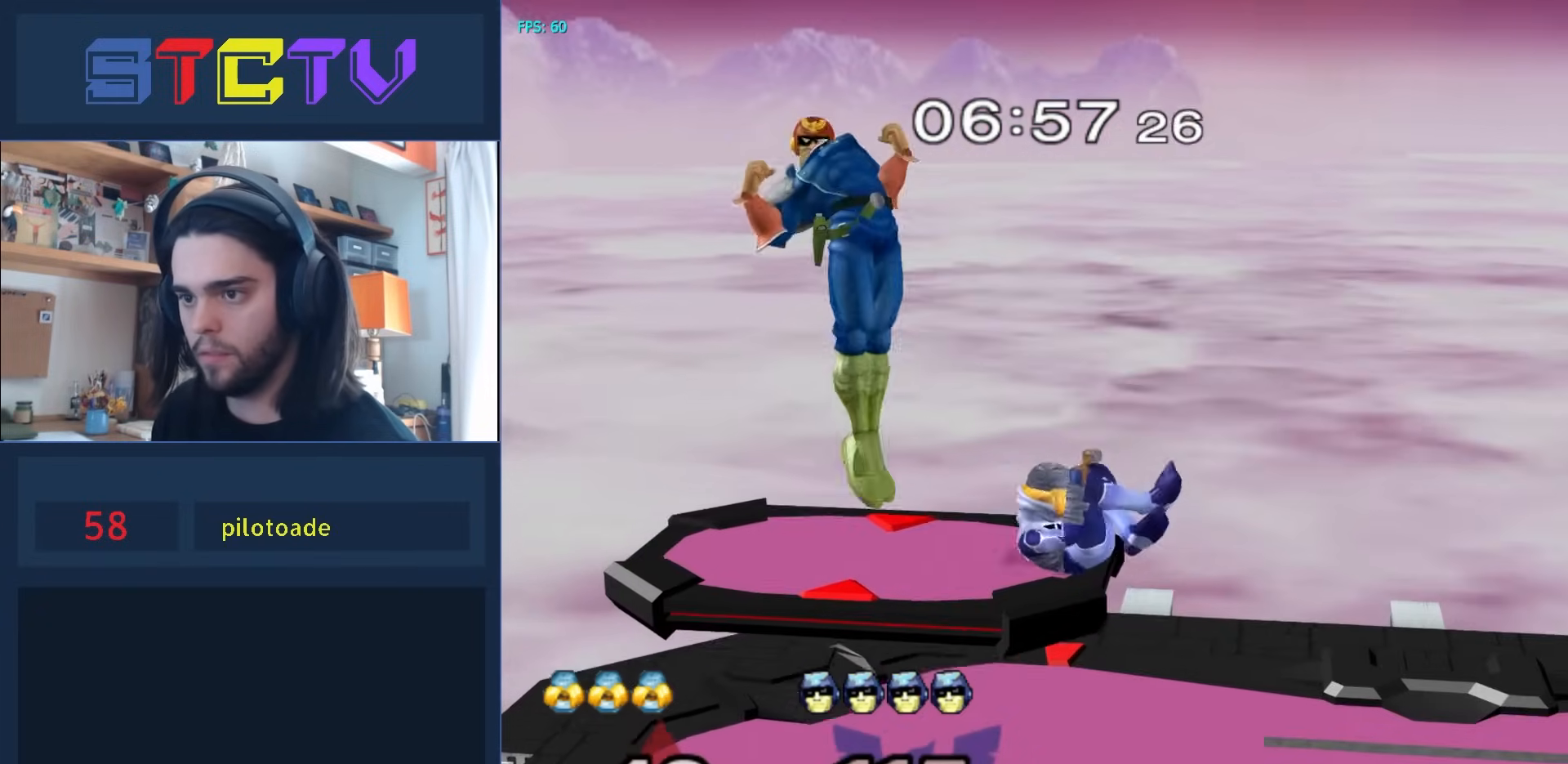
{"buttons": ["R1"], "left_stick": "right", "right_stick": "center", "events": [[67, "left_stick", "right"], [167, "R1", "down"], [183, "left_stick", "down"], [267, "left_stick", "right"]]}
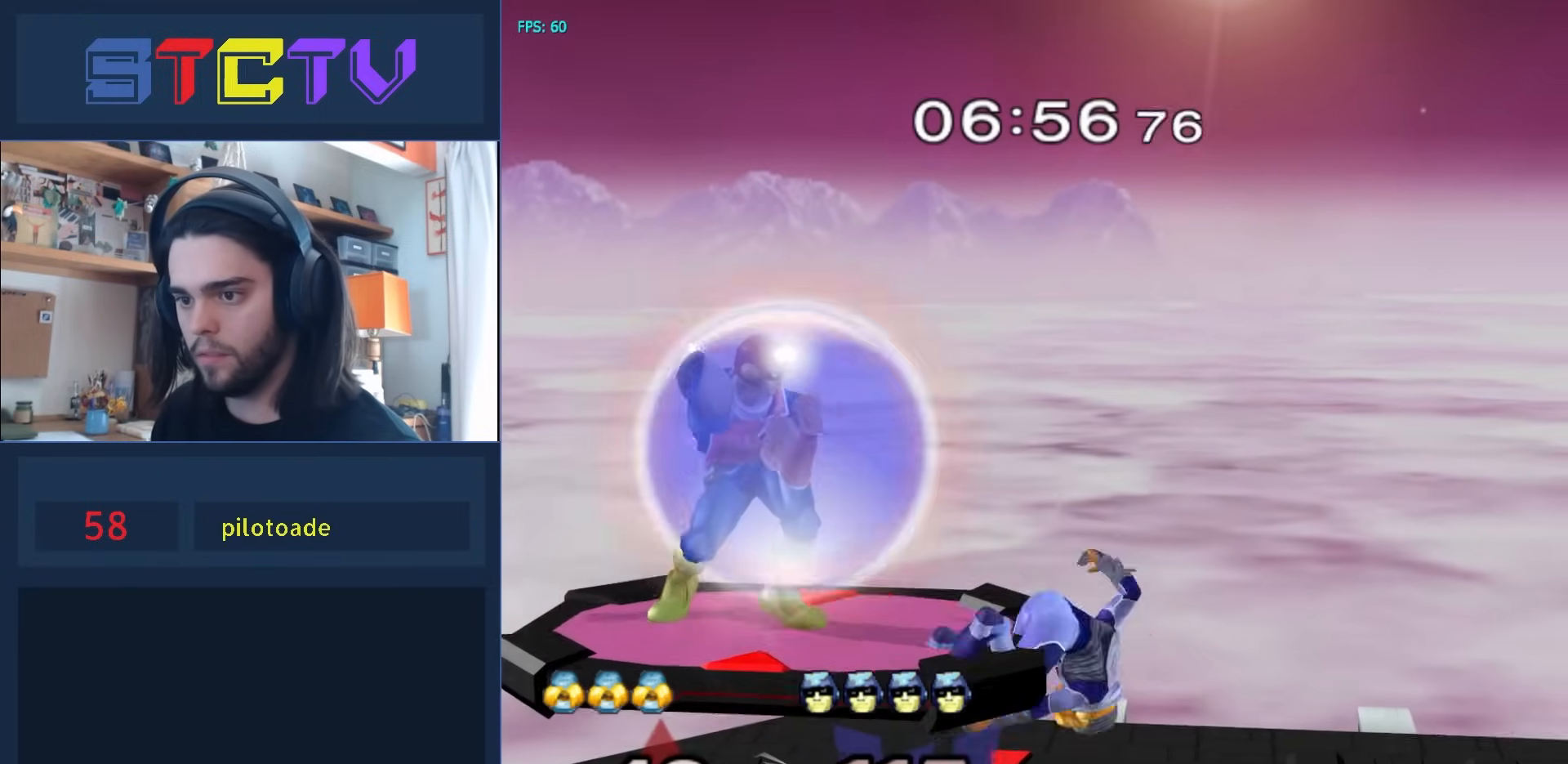
{"buttons": ["R1"], "left_stick": "right", "right_stick": "center", "events": [[233, "left_stick", "down-right"], [417, "left_stick", "right"], [433, "R1", "up"], [500, "R1", "down"]]}
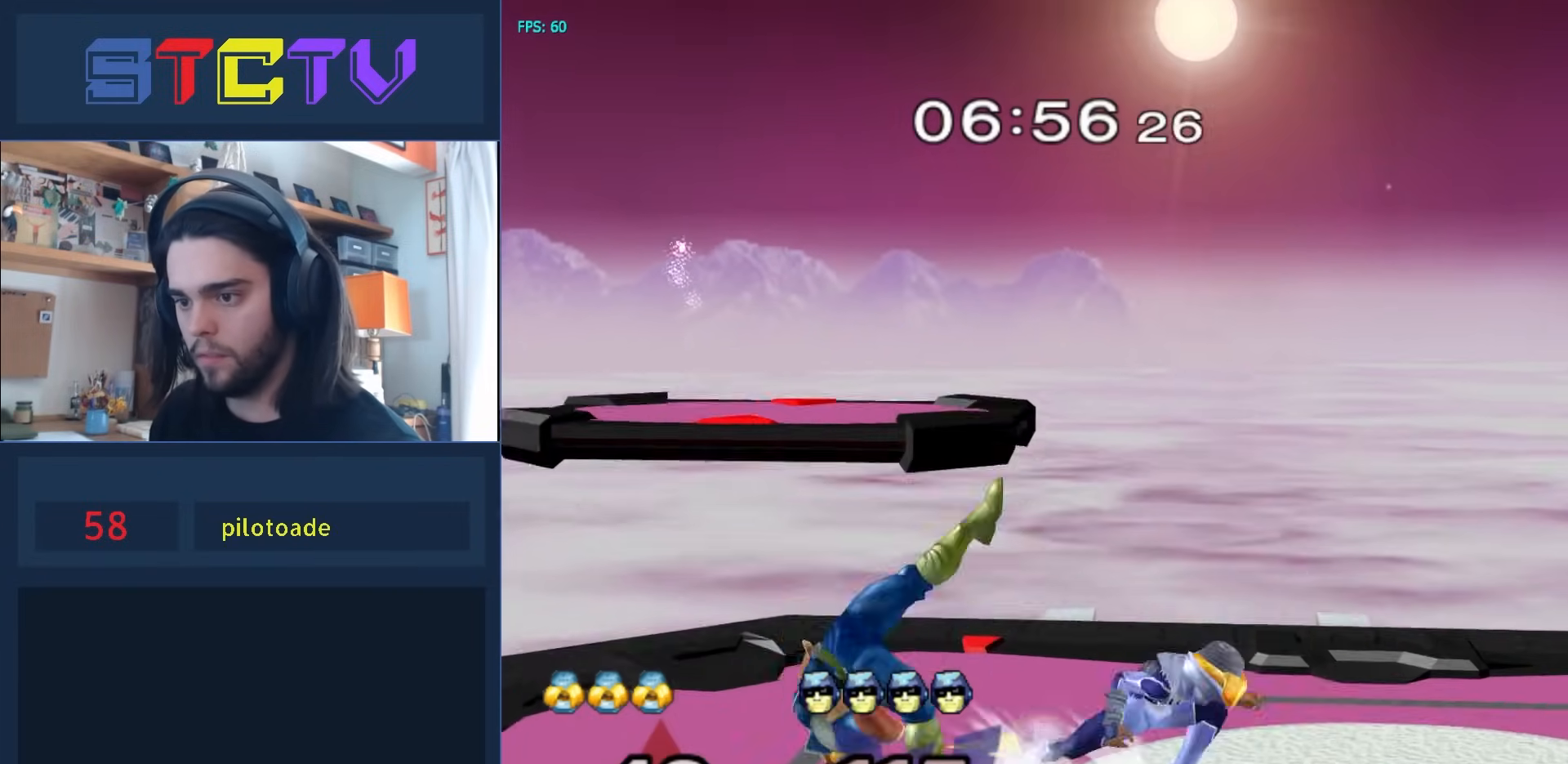
{"buttons": ["A"], "left_stick": "center", "right_stick": "center", "events": [[300, "Y", "down"], [333, "Y", "up"], [350, "R1", "up"], [450, "left_stick", "center"], [483, "A", "down"]]}
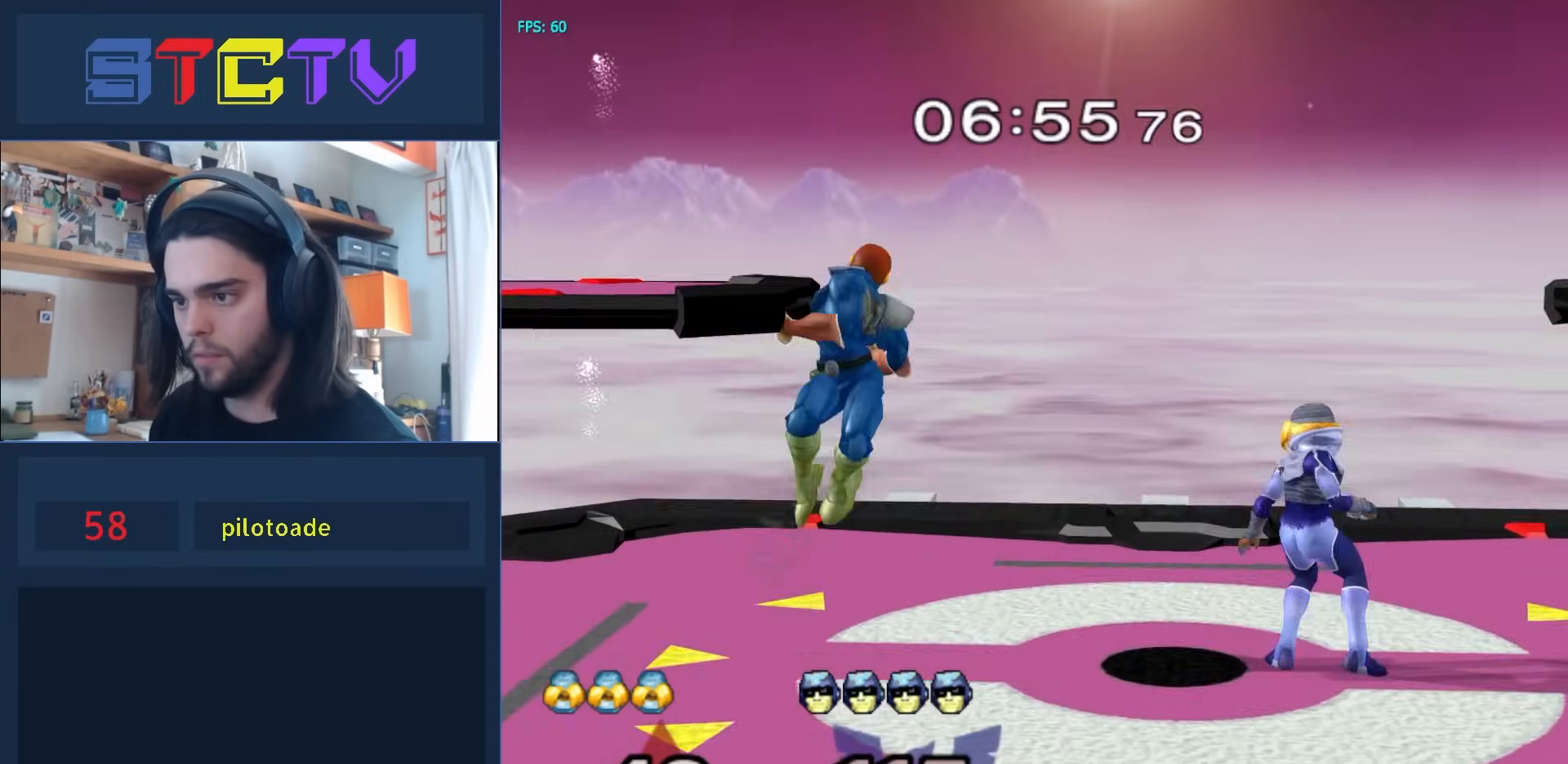
{"buttons": ["R1"], "left_stick": "center", "right_stick": "center", "events": [[67, "A", "up"], [67, "left_stick", "right"], [433, "R1", "down"], [433, "left_stick", "down"], [500, "left_stick", "center"]]}
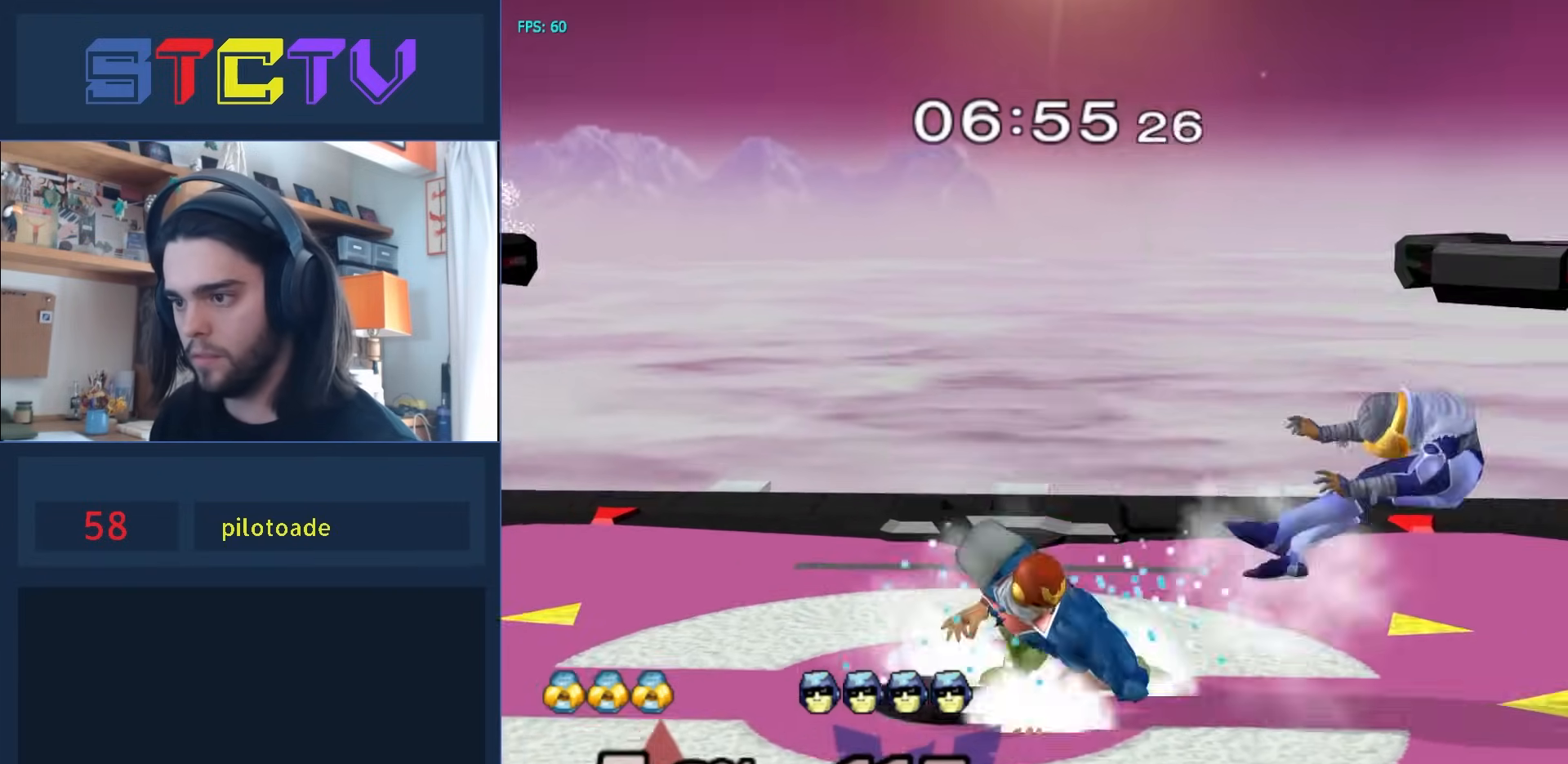
{"buttons": [], "left_stick": "center", "right_stick": "center", "events": [[33, "R1", "up"], [117, "left_stick", "right"], [250, "Y", "down"], [267, "left_stick", "down-right"], [300, "R1", "down"], [350, "Y", "up"], [450, "R1", "up"], [450, "left_stick", "center"]]}
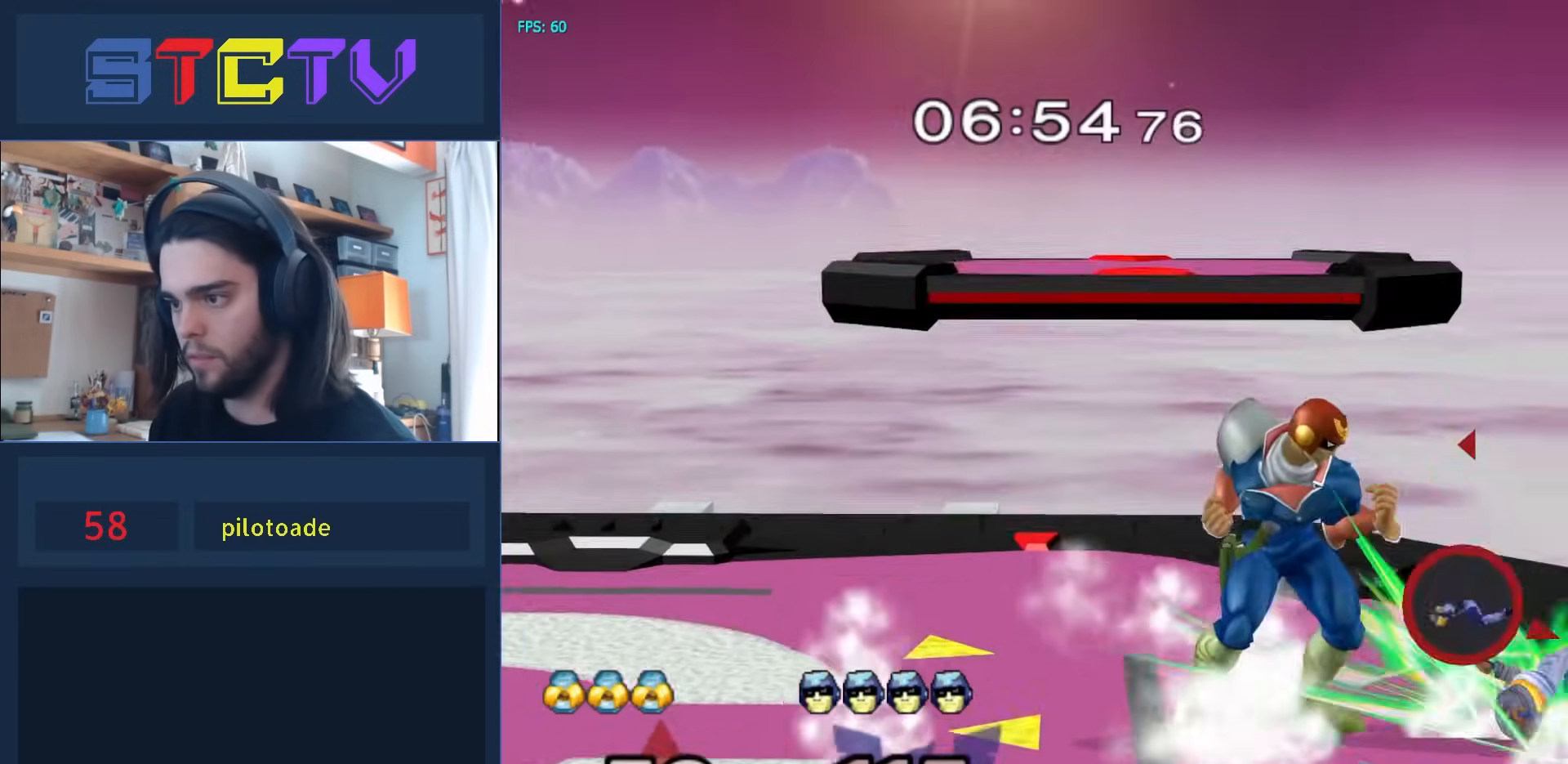
{"buttons": ["R1"], "left_stick": "down", "right_stick": "center", "events": [[33, "Y", "down"], [67, "left_stick", "left"], [83, "Y", "up"], [150, "right_stick", "down"], [217, "right_stick", "center"], [367, "left_stick", "down"], [400, "R1", "down"]]}
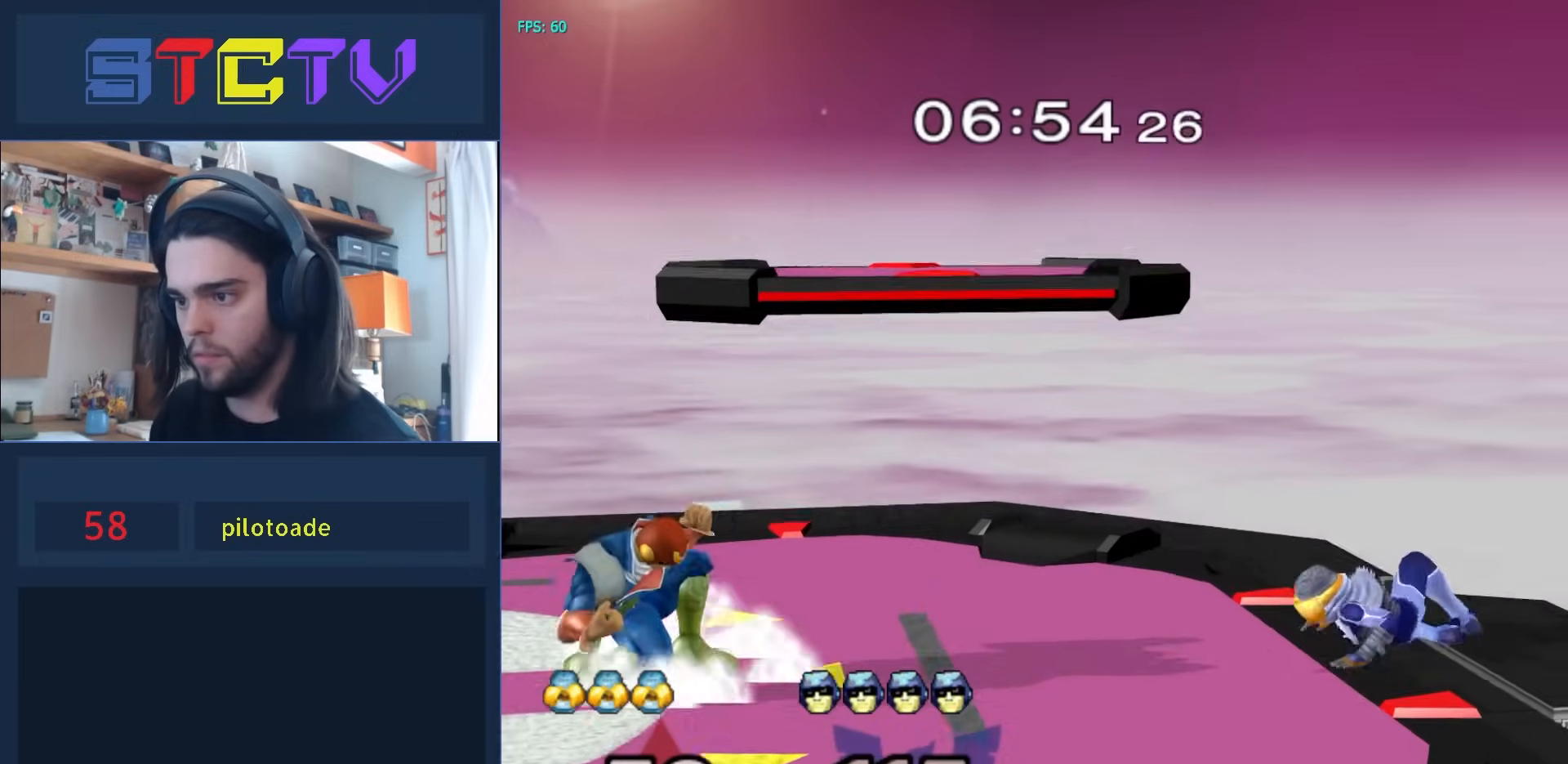
{"buttons": [], "left_stick": "center", "right_stick": "center", "events": [[50, "left_stick", "center"], [67, "R1", "up"], [150, "left_stick", "right"], [367, "Y", "down"], [383, "Z", "down"], [400, "left_stick", "center"], [483, "Y", "up"], [500, "Z", "up"]]}
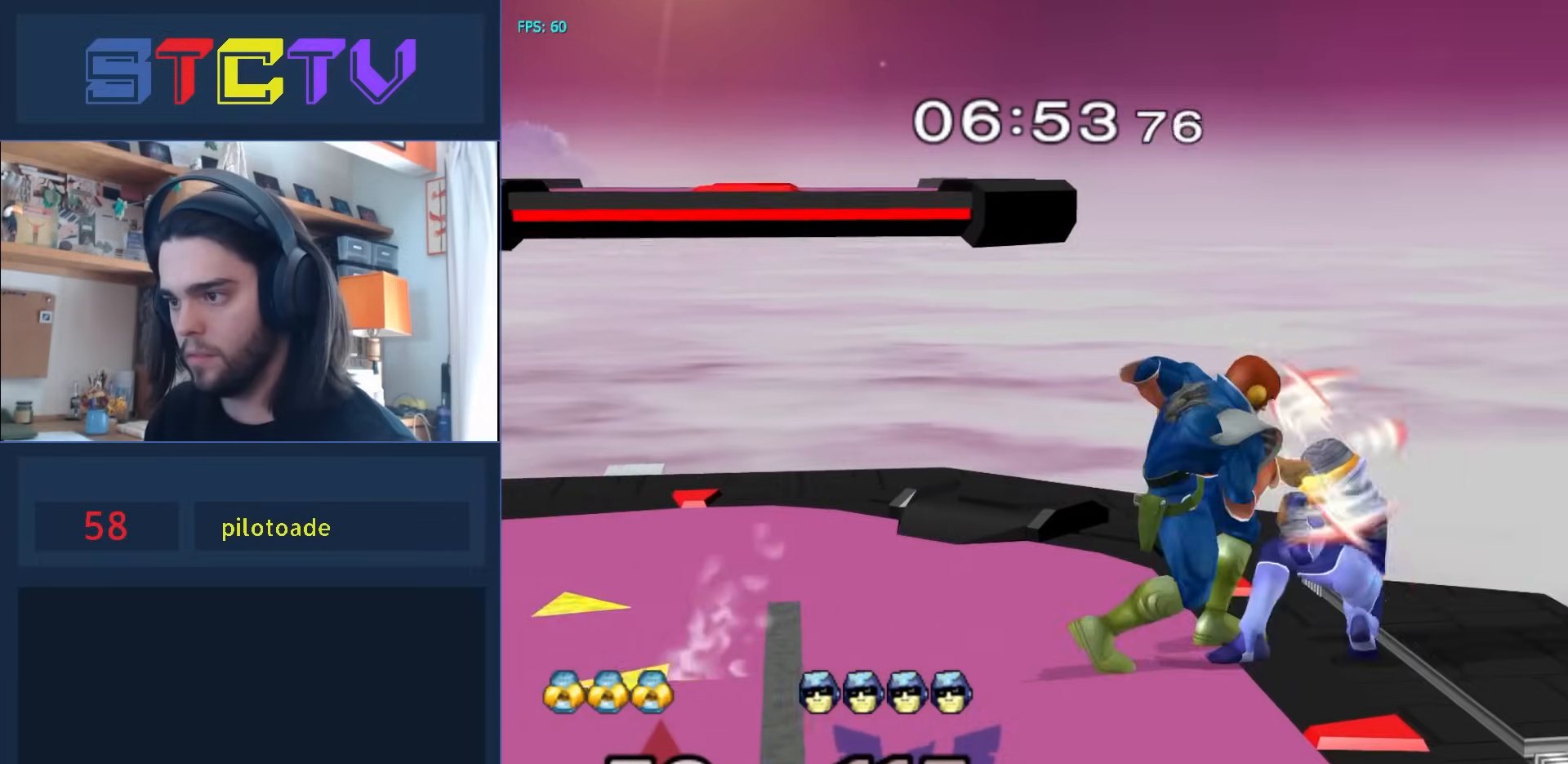
{"buttons": [], "left_stick": "center", "right_stick": "center", "events": [[33, "A", "down"], [333, "A", "up"]]}
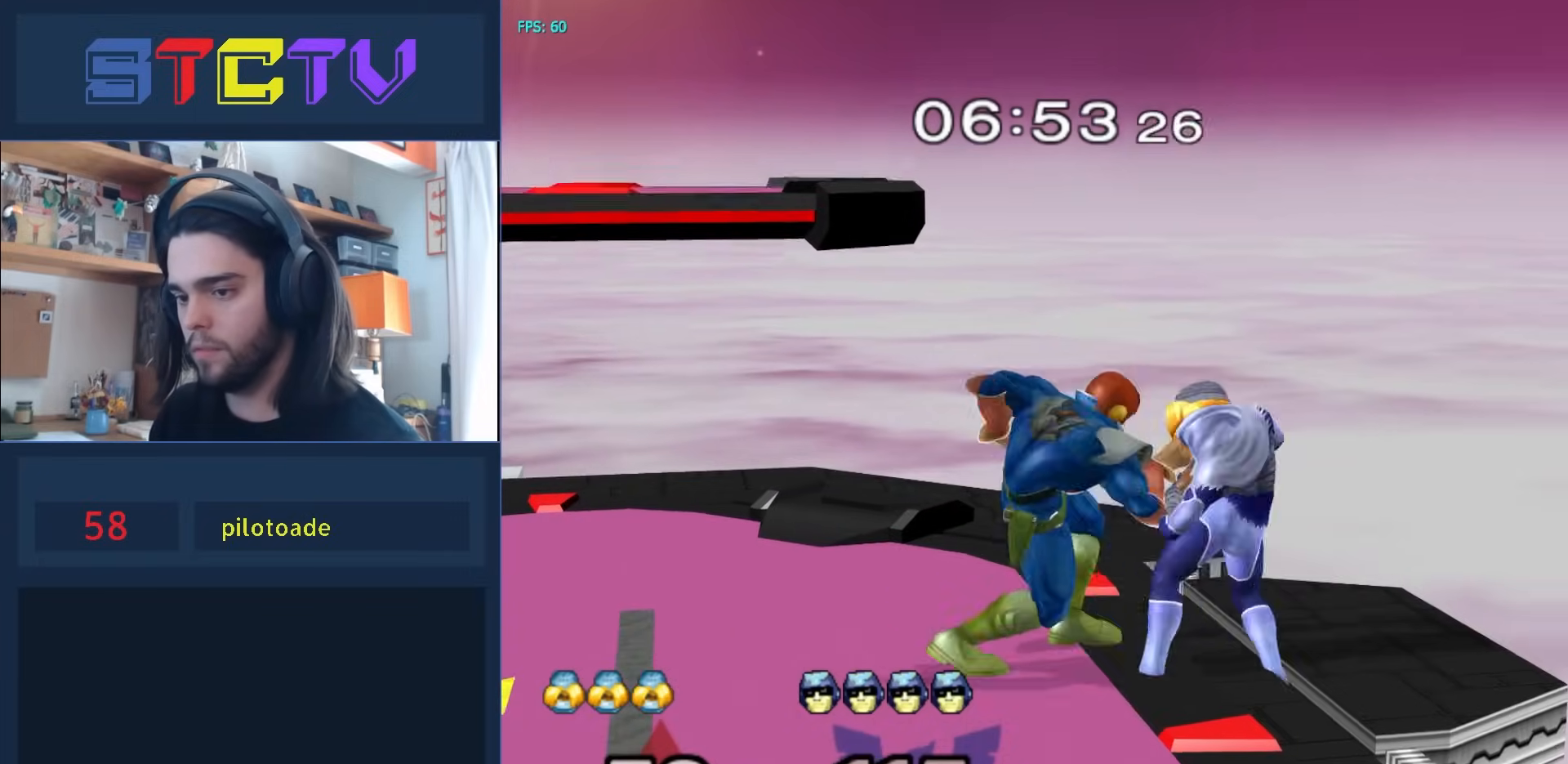
{"buttons": [], "left_stick": "center", "right_stick": "center", "events": []}
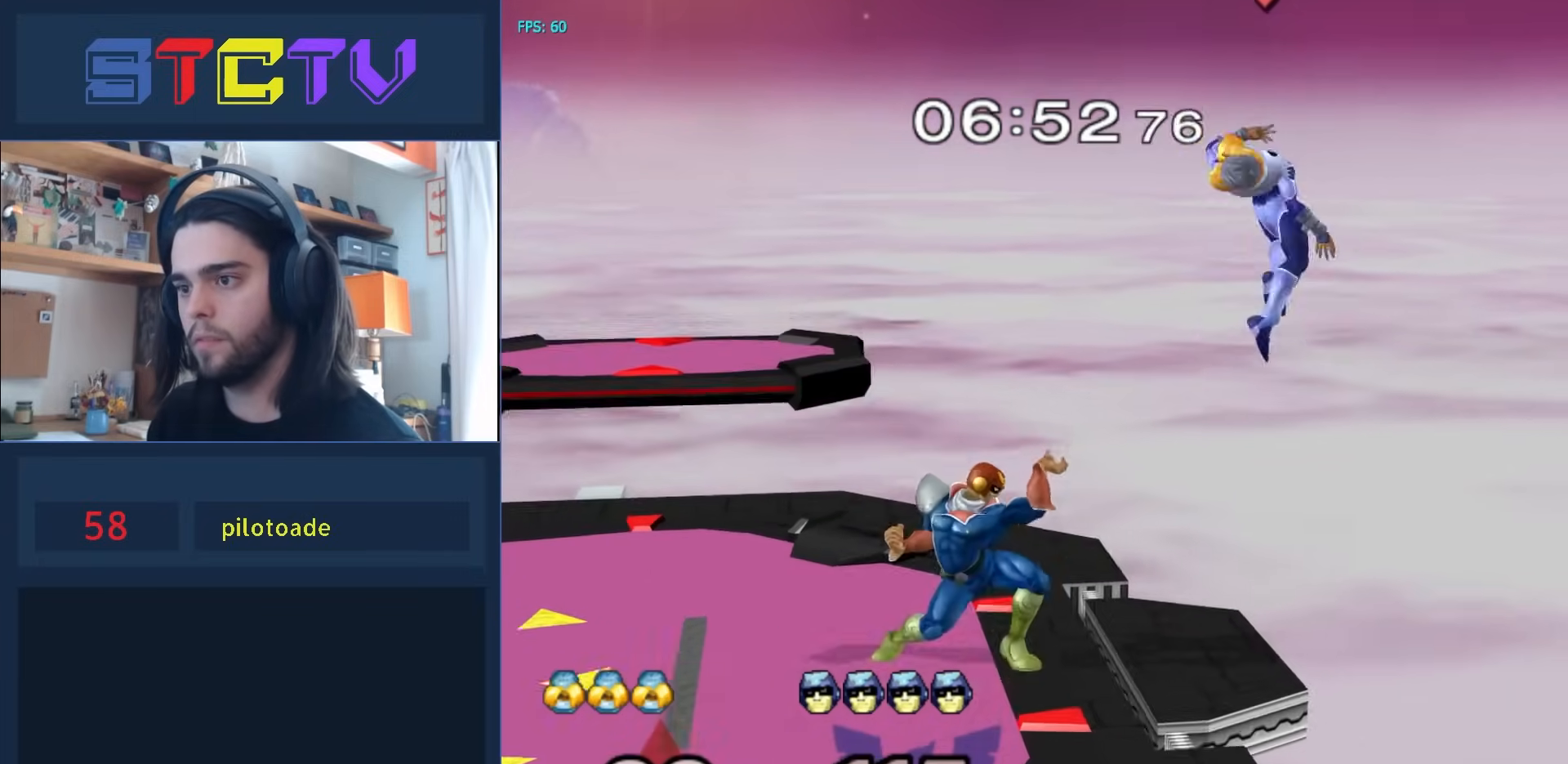
{"buttons": [], "left_stick": "right", "right_stick": "center", "events": [[267, "left_stick", "right"], [317, "Y", "down"], [333, "Y", "up"], [400, "right_stick", "up"], [483, "right_stick", "center"]]}
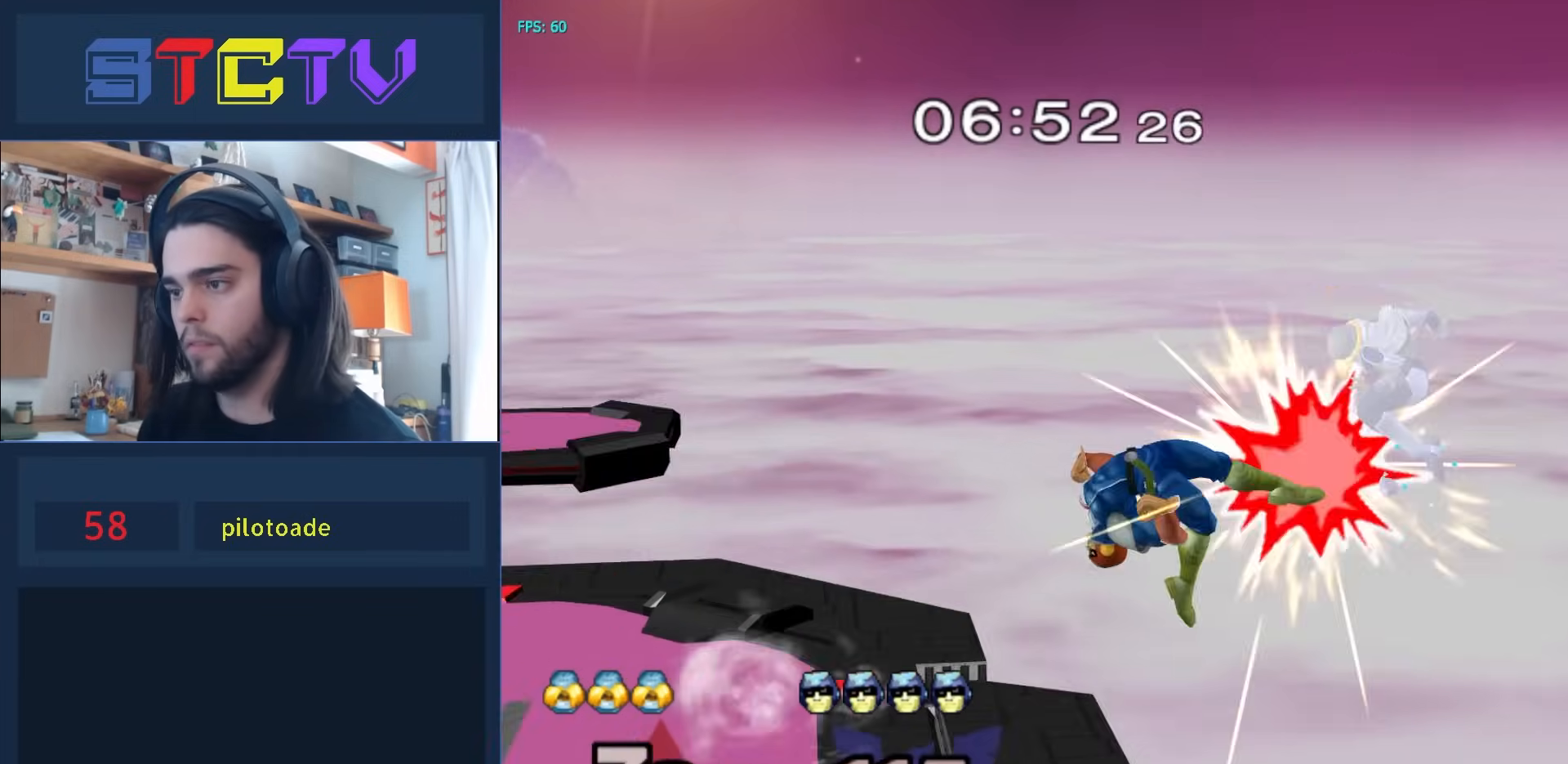
{"buttons": ["Y"], "left_stick": "up-right", "right_stick": "center", "events": [[350, "left_stick", "down-right"], [483, "Y", "down"], [483, "left_stick", "up-right"]]}
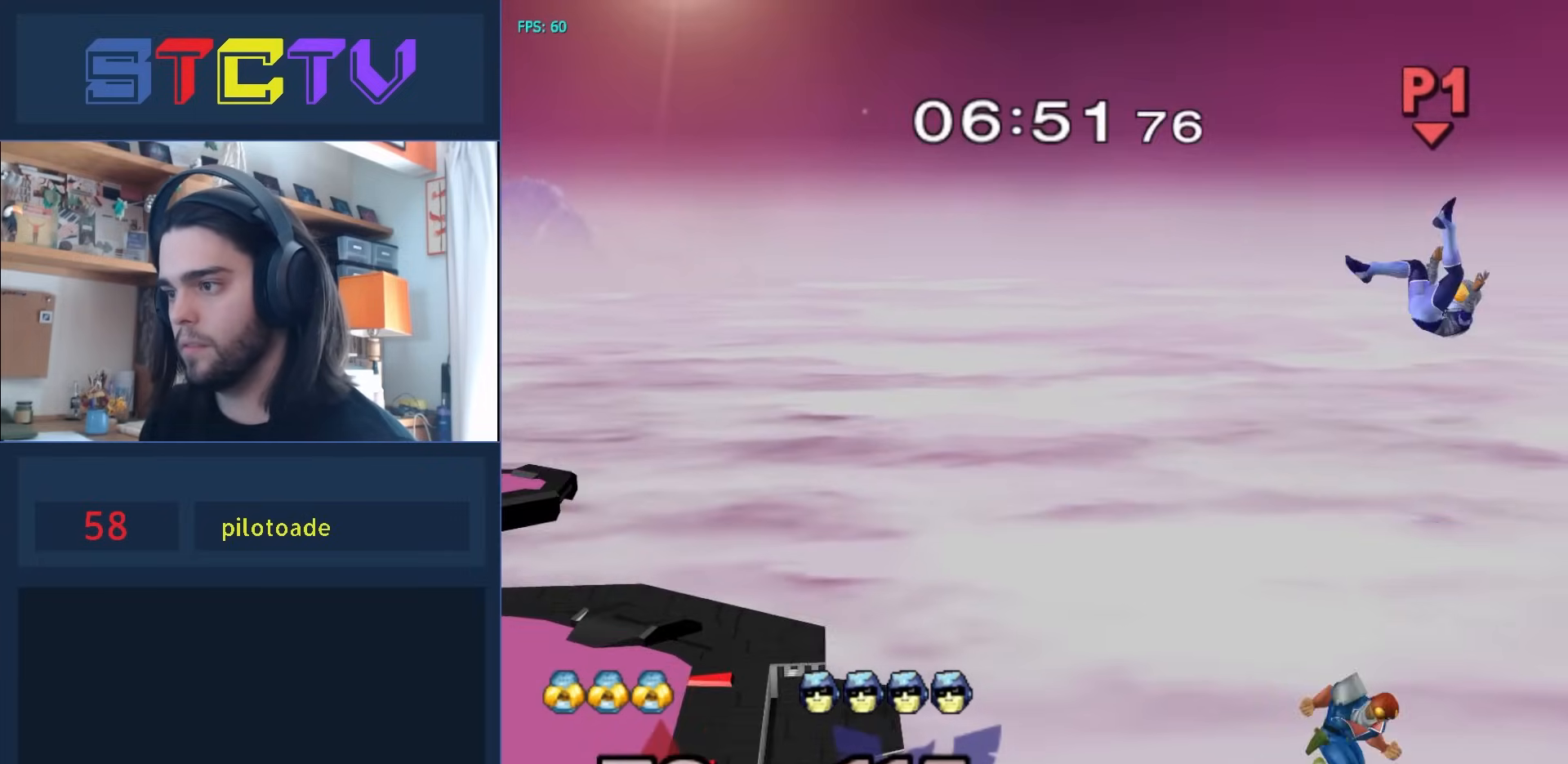
{"buttons": ["R1"], "left_stick": "down-left", "right_stick": "center", "events": [[33, "A", "down"], [50, "Y", "up"], [67, "left_stick", "up-left"], [150, "left_stick", "left"], [317, "A", "up"], [367, "R1", "down"], [467, "left_stick", "down-left"]]}
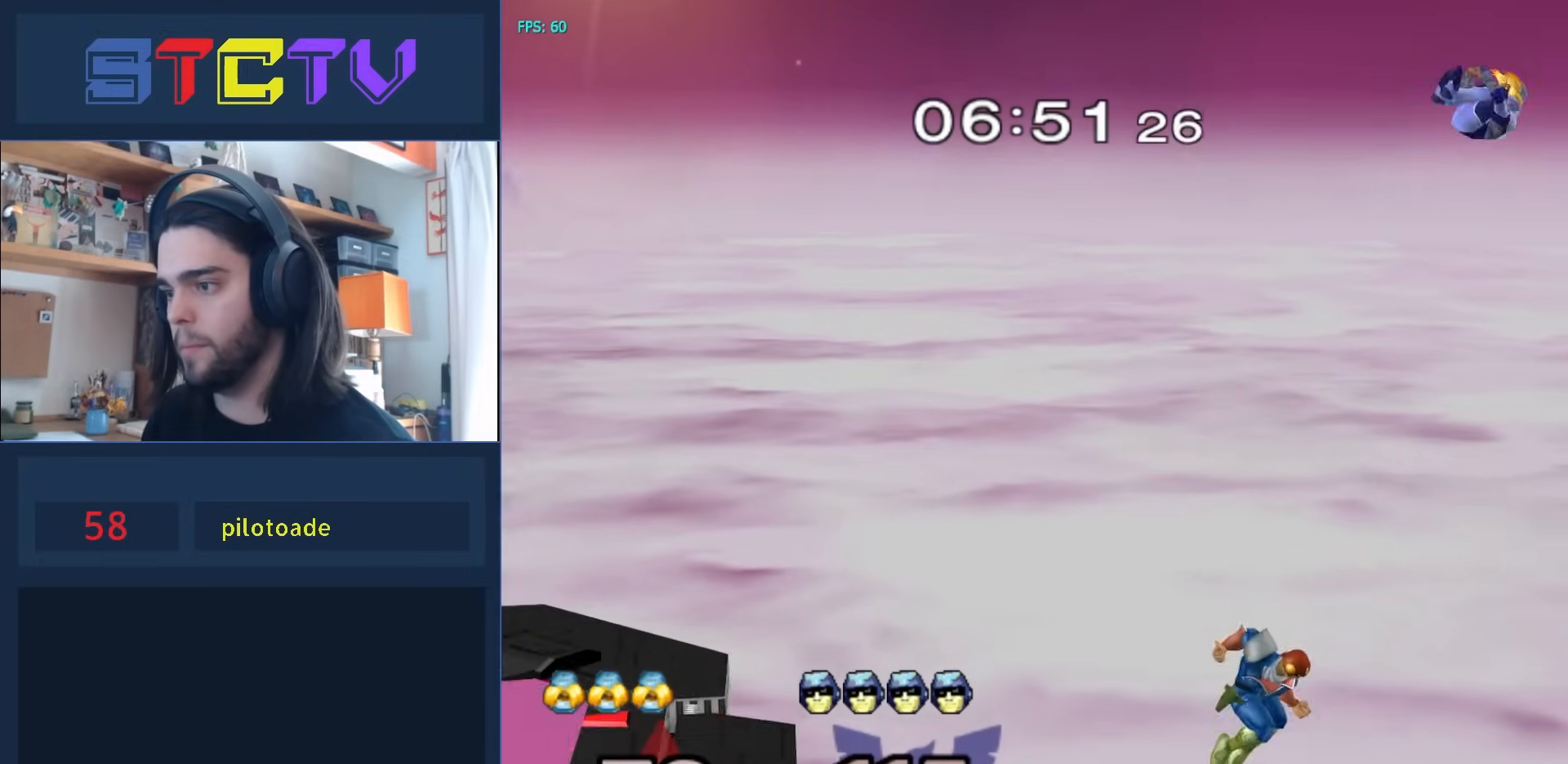
{"buttons": ["R1"], "left_stick": "left", "right_stick": "center", "events": [[33, "R1", "up"], [100, "left_stick", "up-left"], [250, "B", "down"], [383, "left_stick", "left"], [450, "B", "up"], [500, "R1", "down"]]}
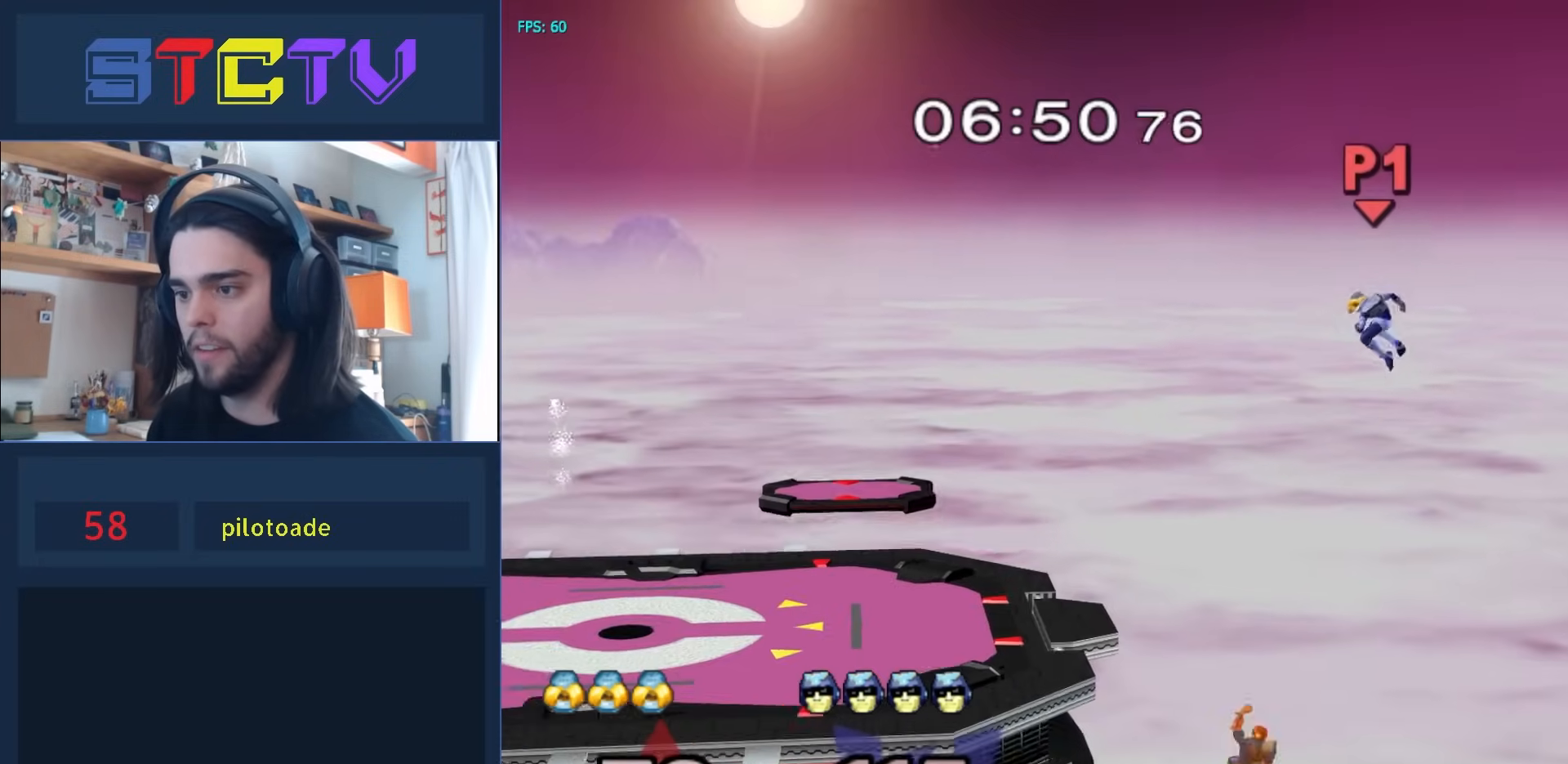
{"buttons": [], "left_stick": "center", "right_stick": "center", "events": [[267, "left_stick", "center"], [300, "R1", "up"]]}
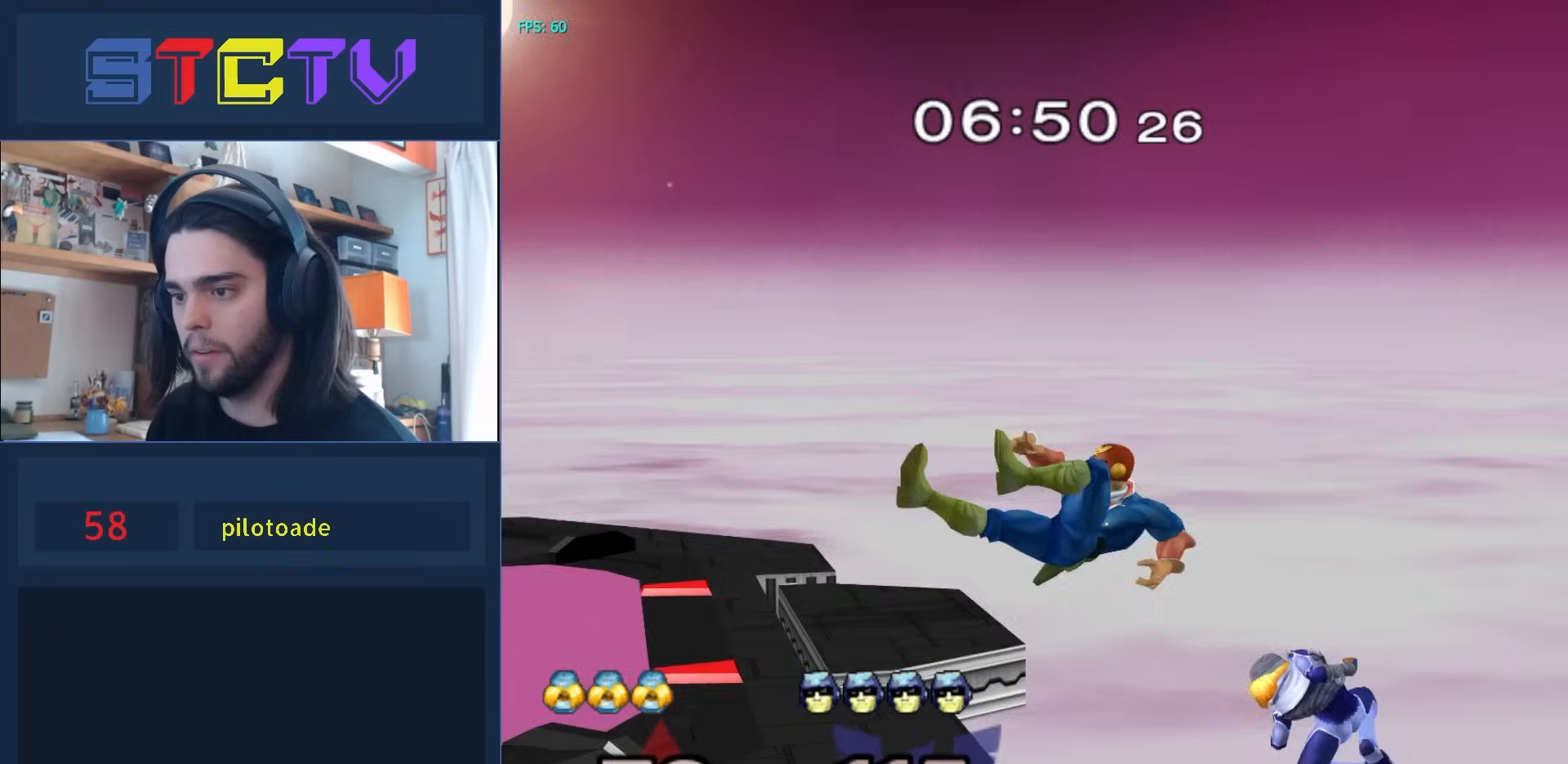
{"buttons": ["R1"], "left_stick": "center", "right_stick": "center", "events": [[250, "R1", "down"]]}
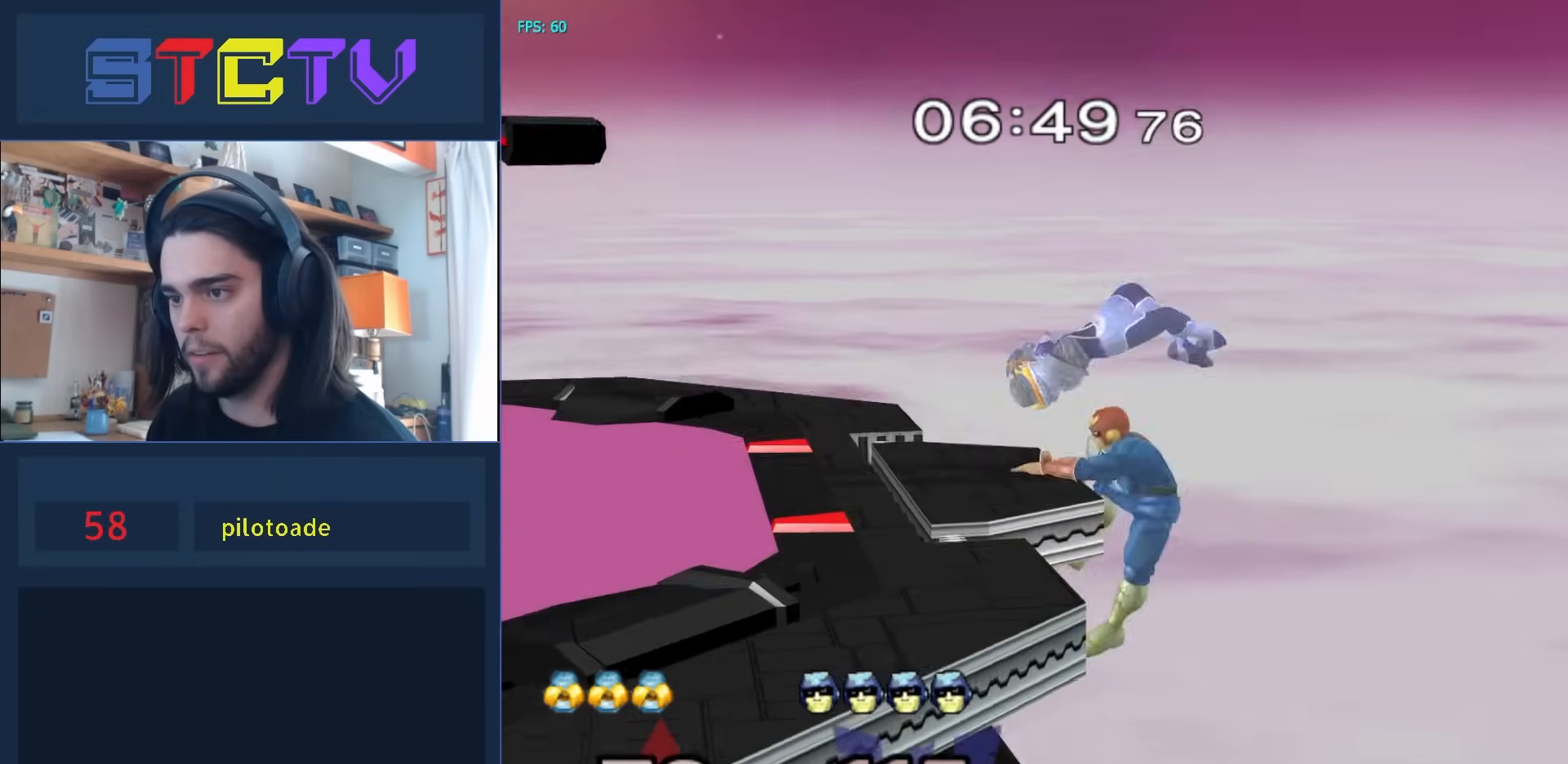
{"buttons": ["R1"], "left_stick": "center", "right_stick": "center", "events": []}
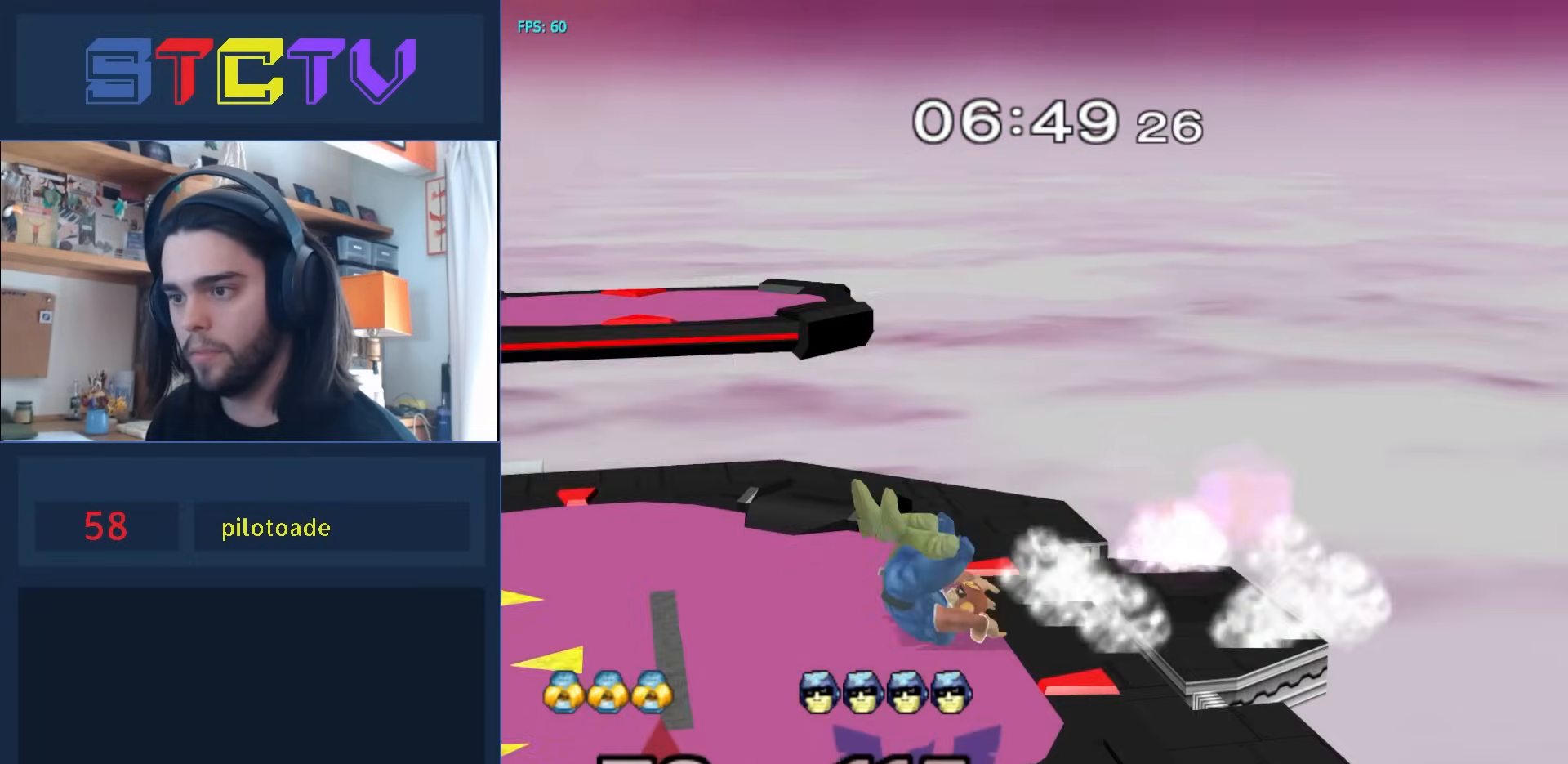
{"buttons": [], "left_stick": "center", "right_stick": "center", "events": [[167, "R1", "up"]]}
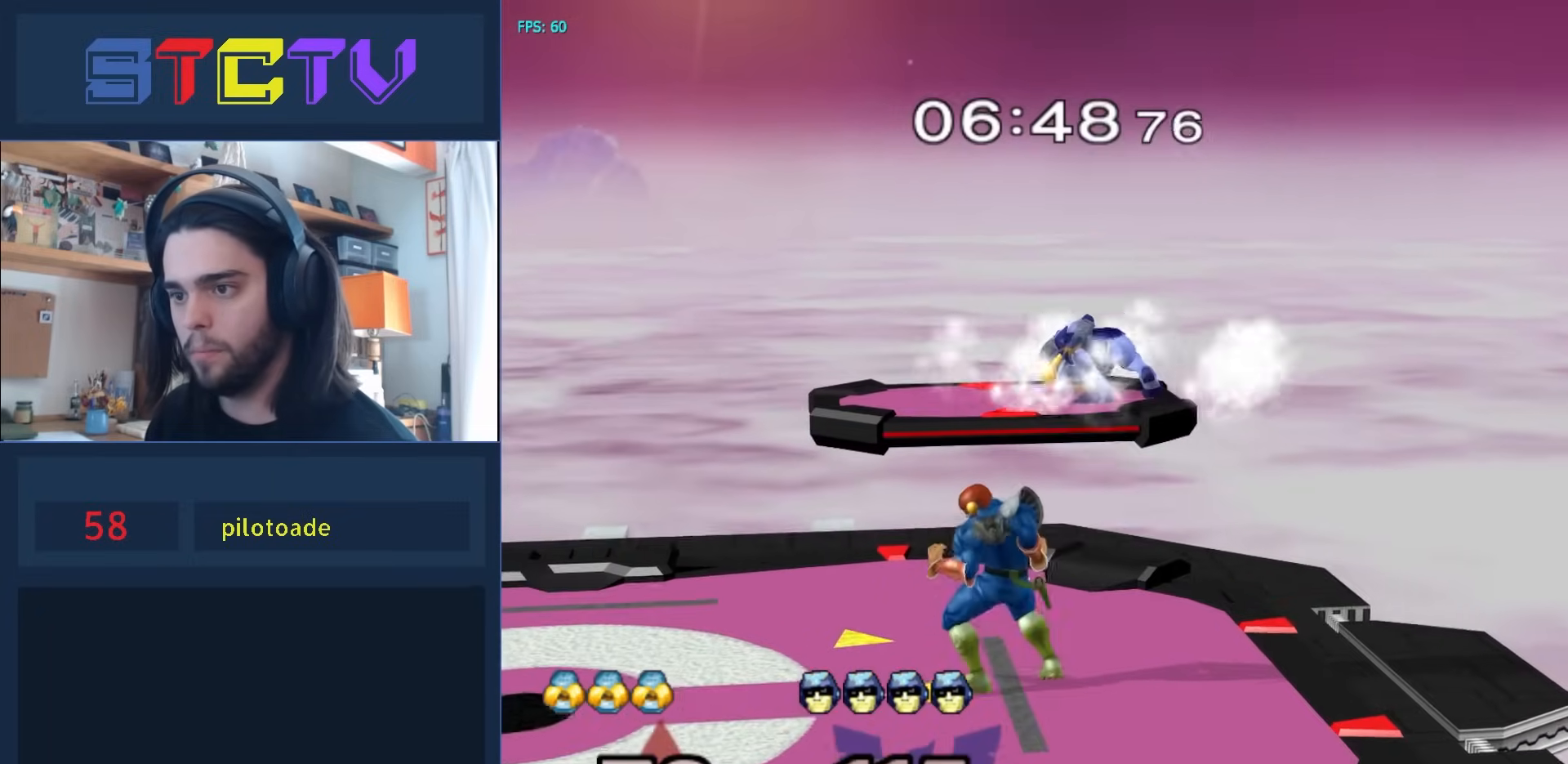
{"buttons": [], "left_stick": "center", "right_stick": "center", "events": [[117, "Y", "down"], [217, "left_stick", "down"], [283, "Y", "up"], [317, "R1", "down"], [450, "R1", "up"], [450, "left_stick", "center"]]}
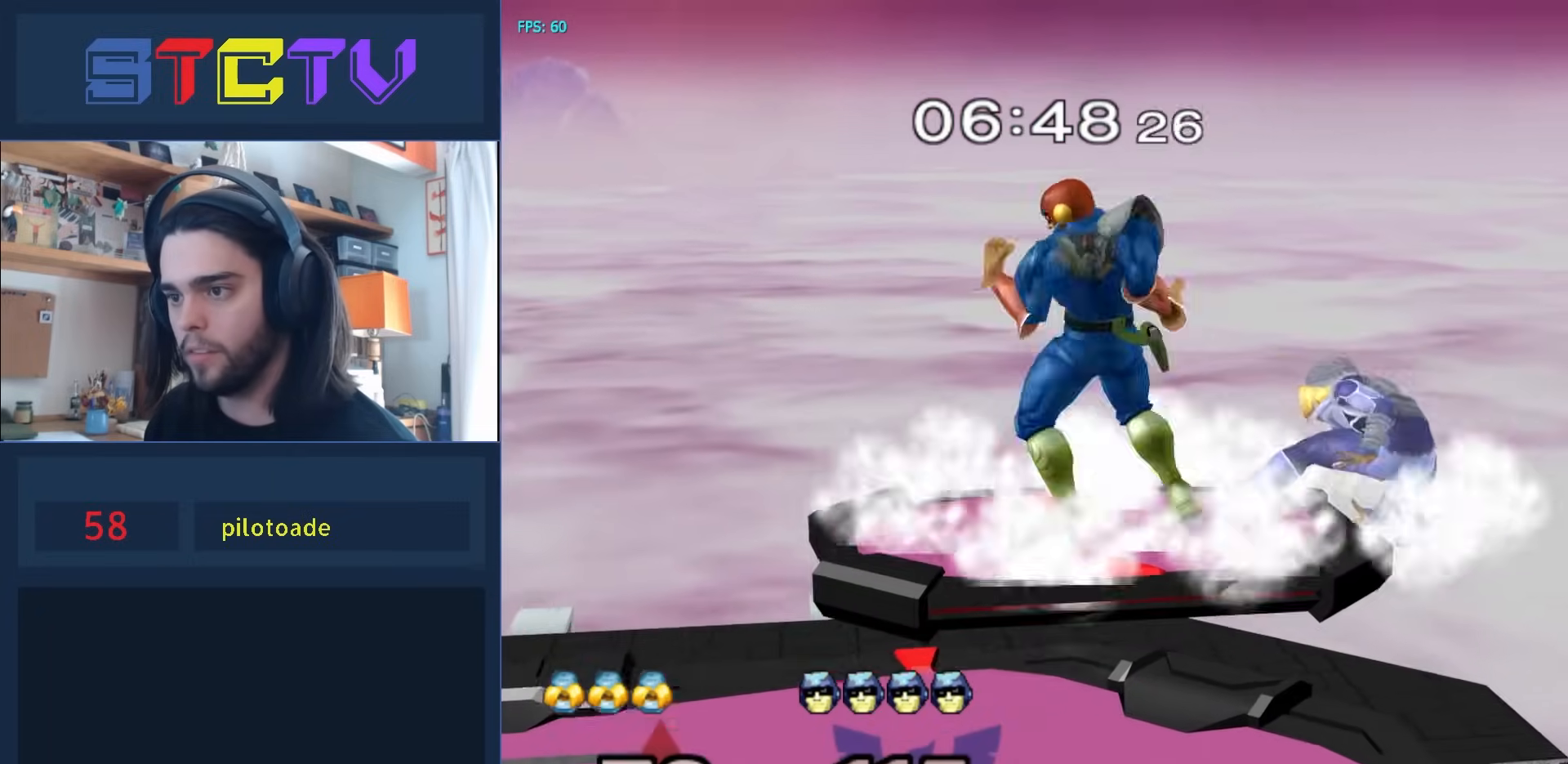
{"buttons": [], "left_stick": "center", "right_stick": "center", "events": [[17, "left_stick", "right"], [50, "Y", "down"], [67, "left_stick", "center"], [83, "Z", "down"], [167, "Y", "up"], [183, "Z", "up"], [233, "A", "down"], [450, "A", "up"]]}
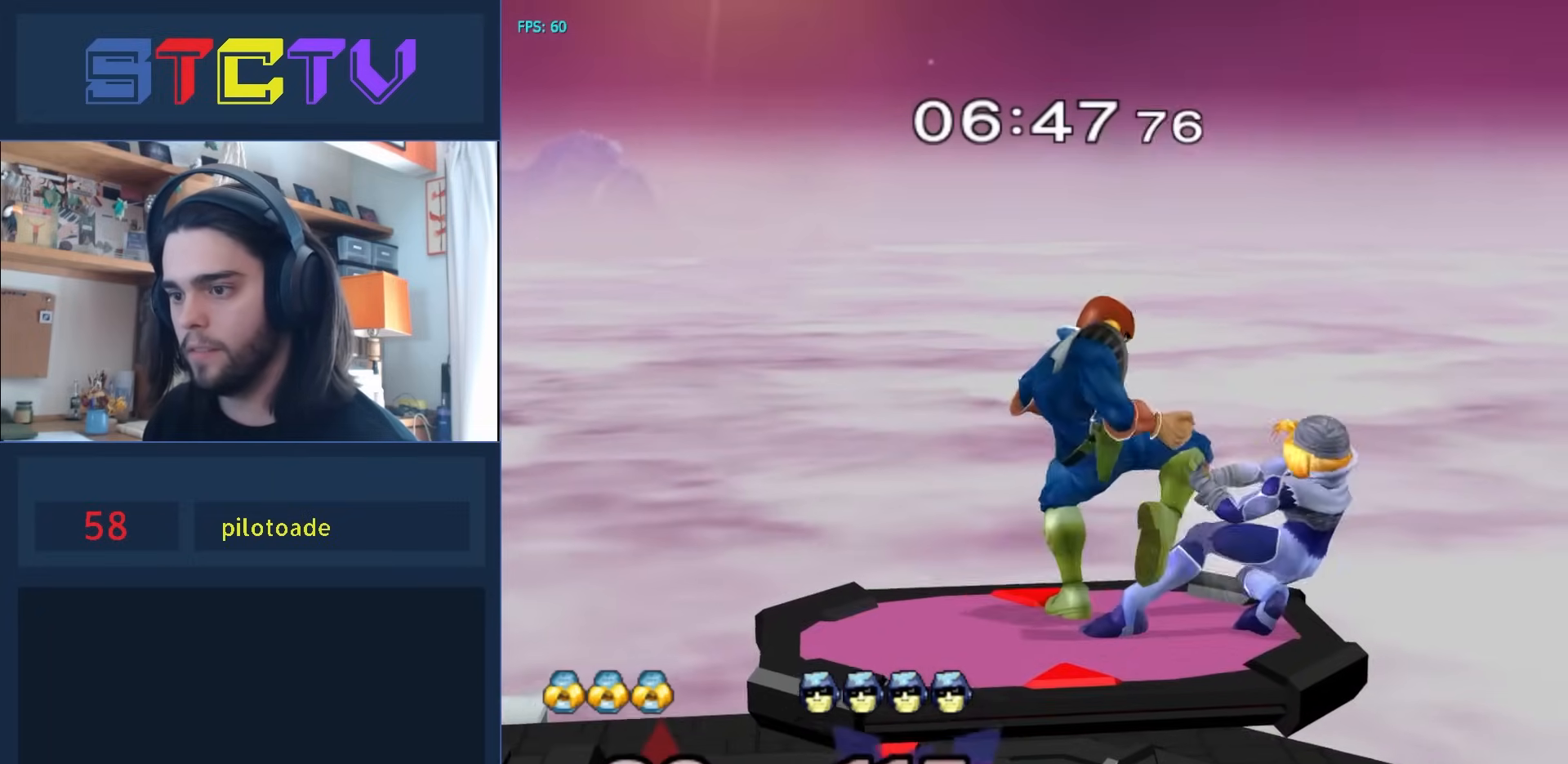
{"buttons": [], "left_stick": "center", "right_stick": "center", "events": [[250, "left_stick", "down"], [300, "left_stick", "center"]]}
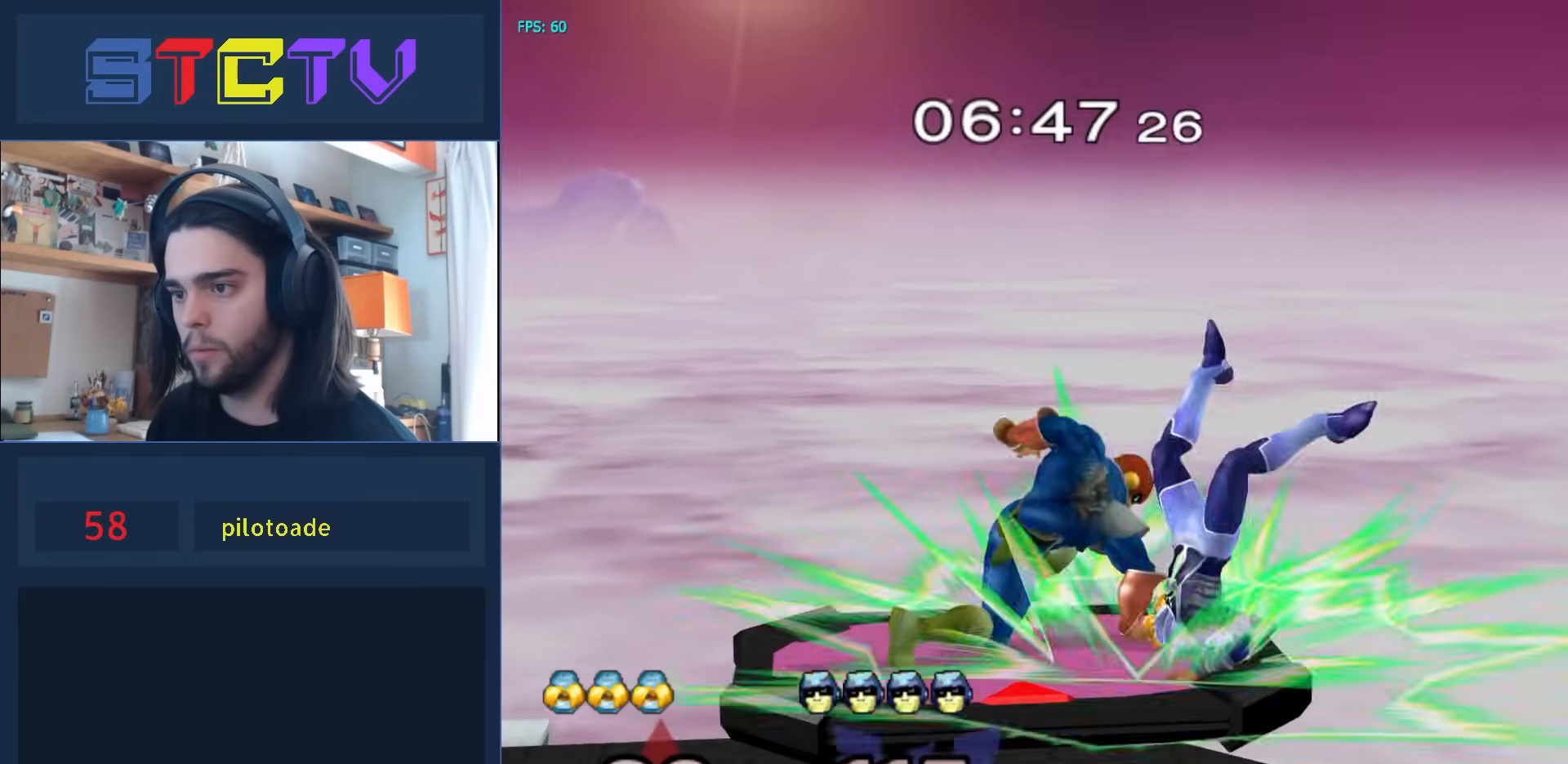
{"buttons": [], "left_stick": "left", "right_stick": "right", "events": [[367, "left_stick", "right"], [400, "Y", "down"], [417, "Y", "up"], [467, "left_stick", "left"], [500, "right_stick", "right"]]}
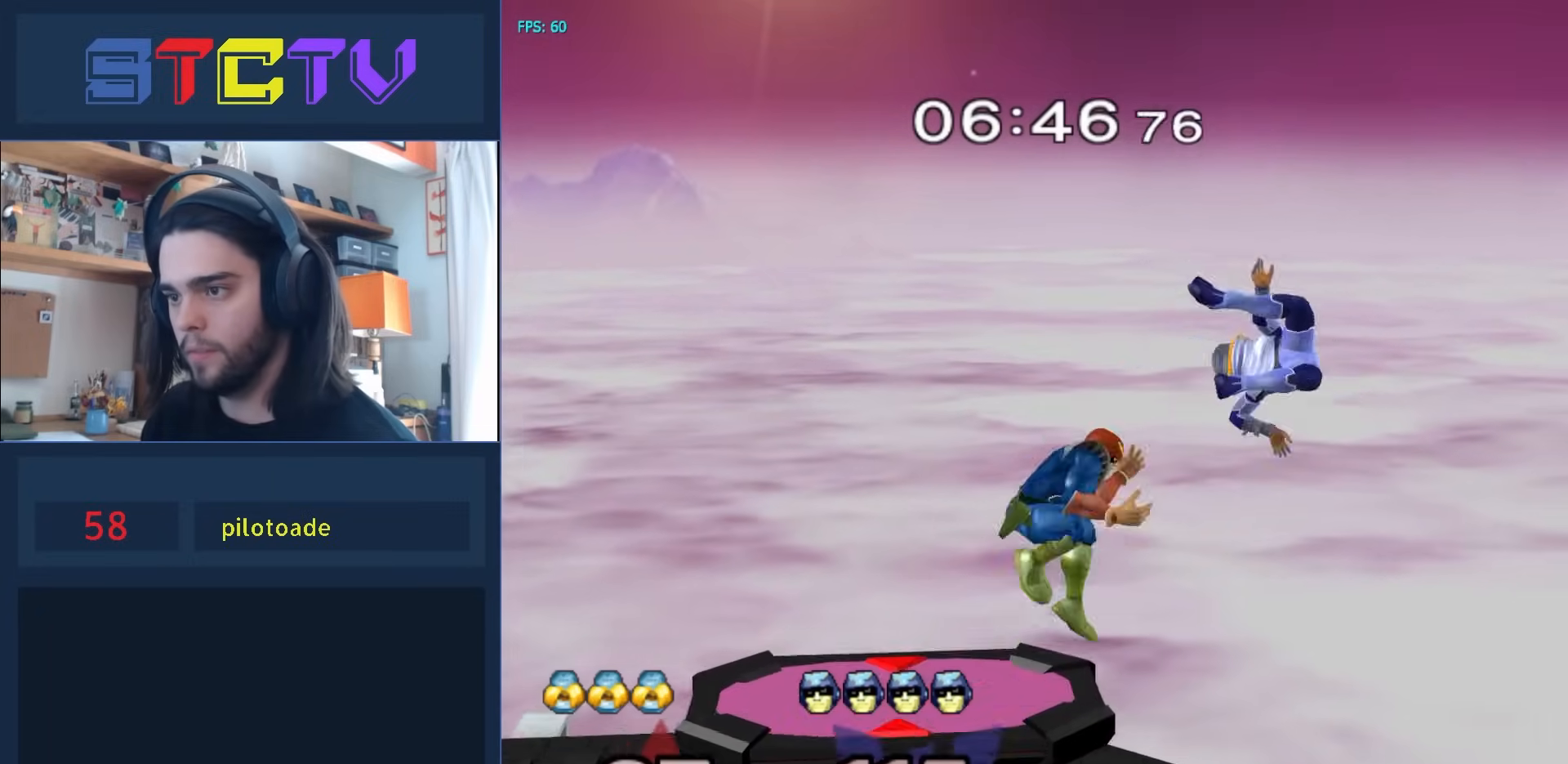
{"buttons": [], "left_stick": "down", "right_stick": "center", "events": [[50, "right_stick", "center"], [67, "left_stick", "right"], [200, "left_stick", "left"], [267, "left_stick", "down"], [383, "left_stick", "left"], [467, "left_stick", "down"]]}
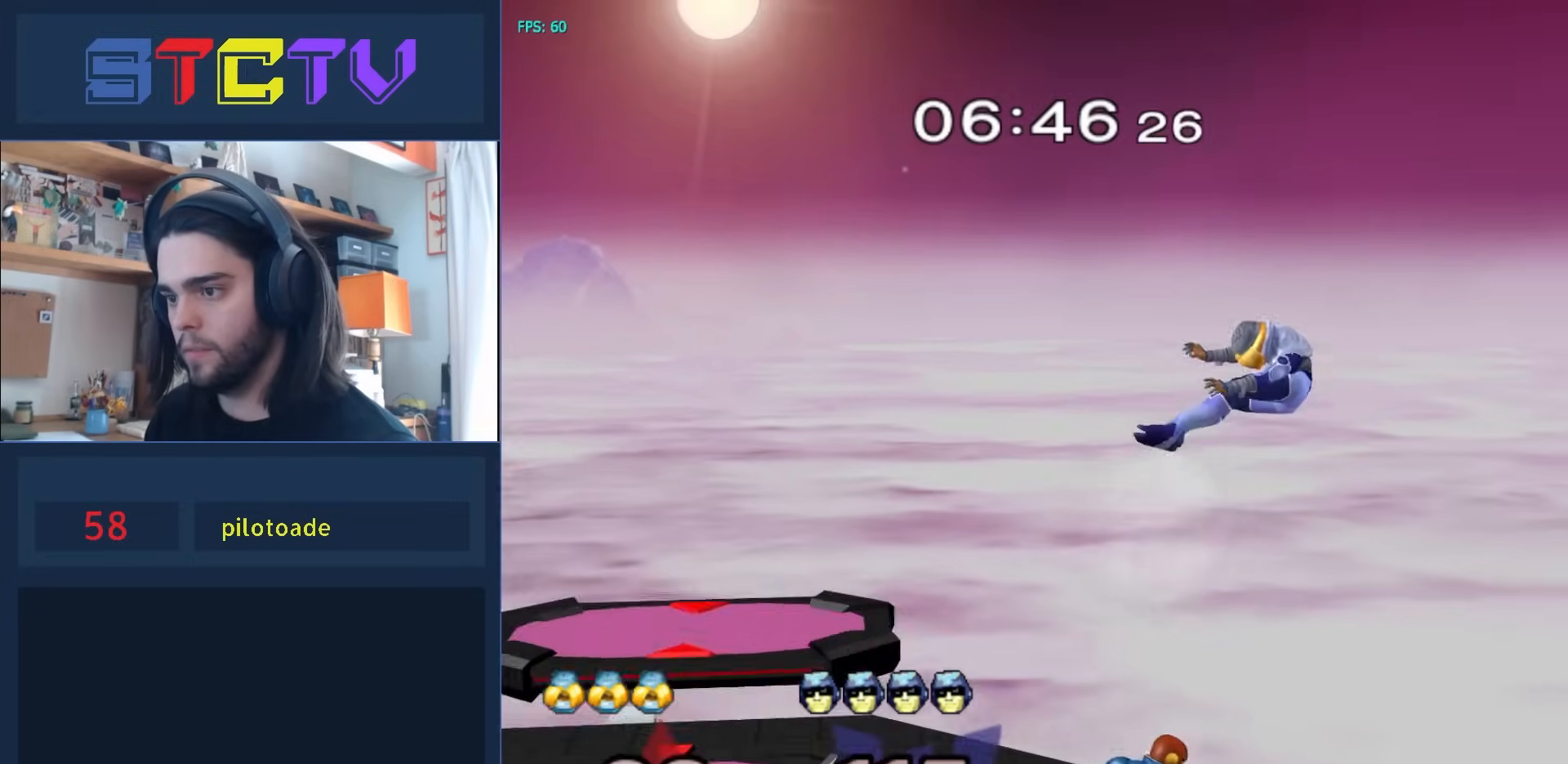
{"buttons": [], "left_stick": "center", "right_stick": "center", "events": [[17, "R1", "down"], [50, "left_stick", "center"], [100, "R1", "up"], [200, "left_stick", "left"], [350, "left_stick", "center"], [367, "Y", "down"], [483, "Y", "up"]]}
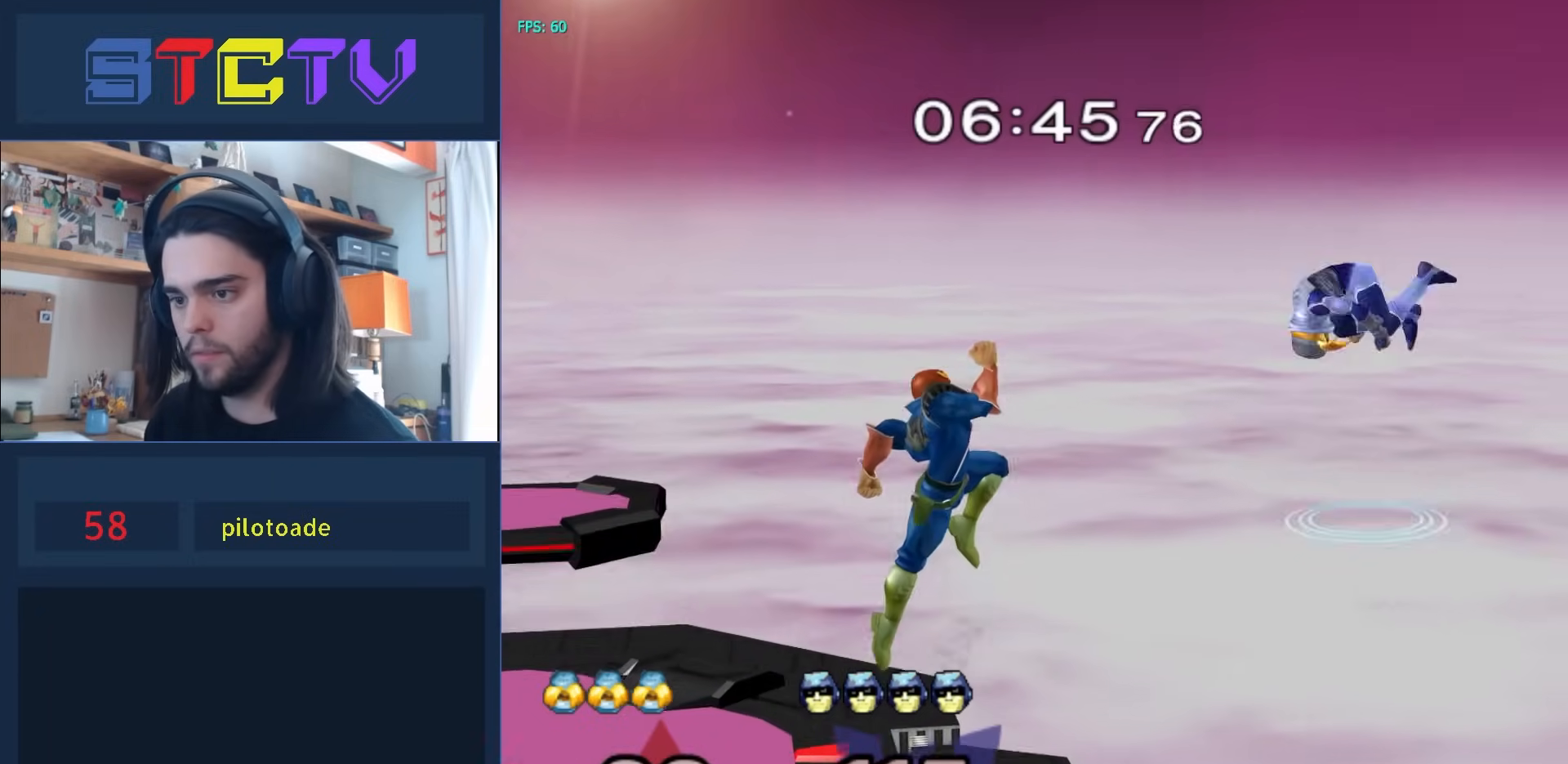
{"buttons": [], "left_stick": "down", "right_stick": "center", "events": [[333, "left_stick", "down"]]}
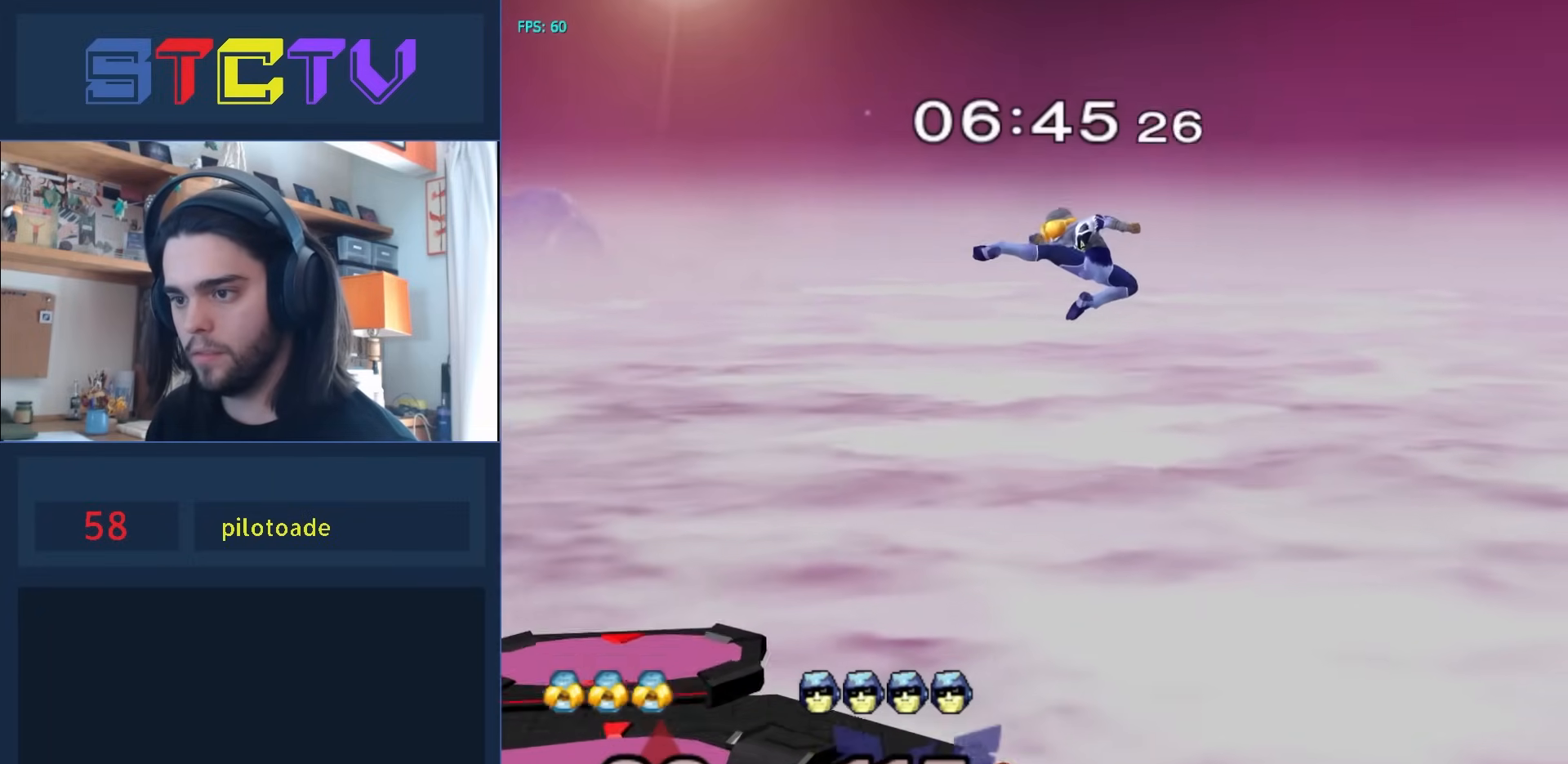
{"buttons": [], "left_stick": "right", "right_stick": "center", "events": [[17, "left_stick", "center"], [133, "left_stick", "left"], [300, "Y", "down"], [333, "Y", "up"], [350, "left_stick", "right"]]}
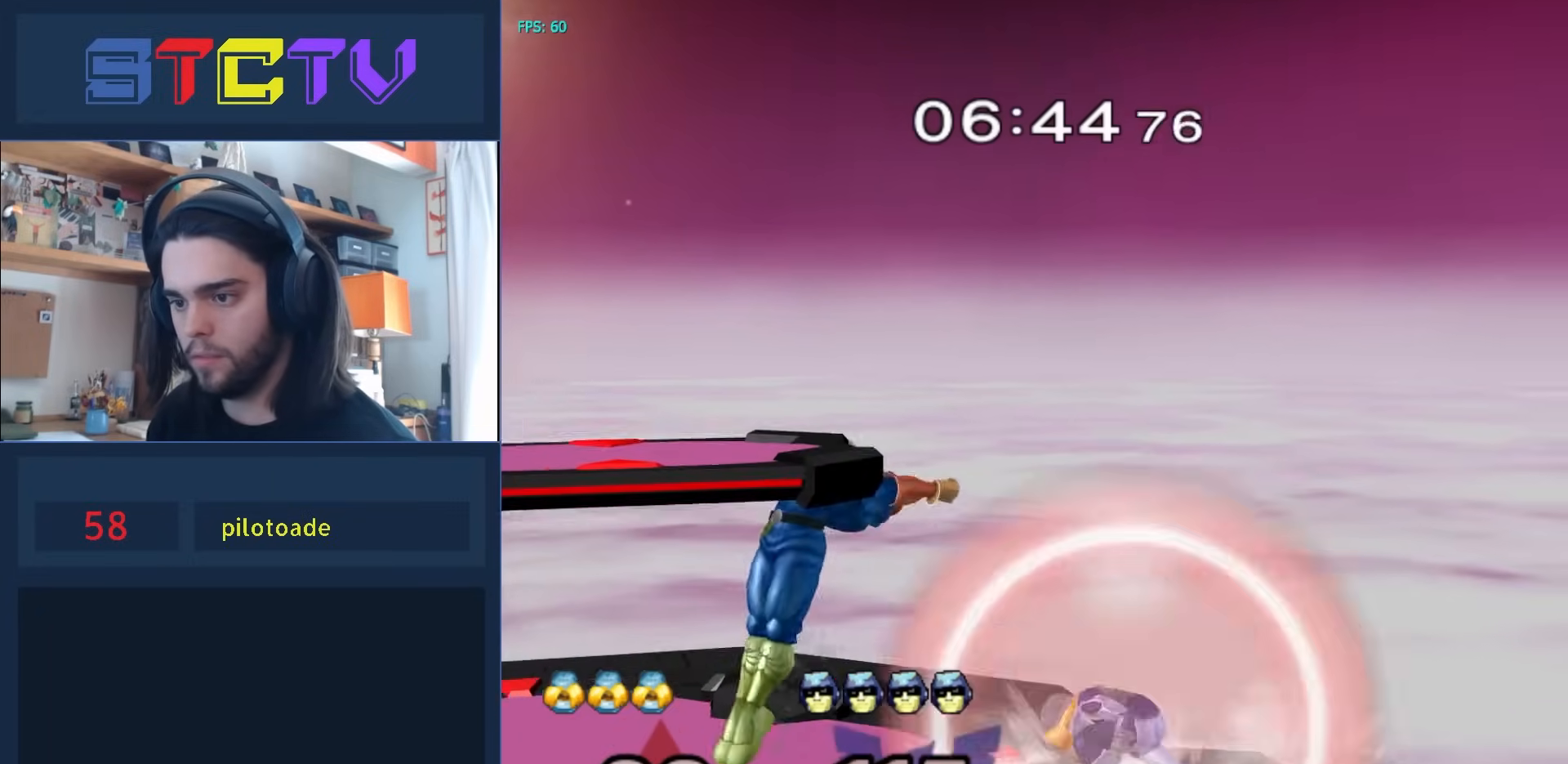
{"buttons": ["R1"], "left_stick": "down", "right_stick": "left", "events": [[133, "right_stick", "left"], [183, "right_stick", "center"], [417, "R1", "down"], [450, "left_stick", "down"], [500, "right_stick", "left"]]}
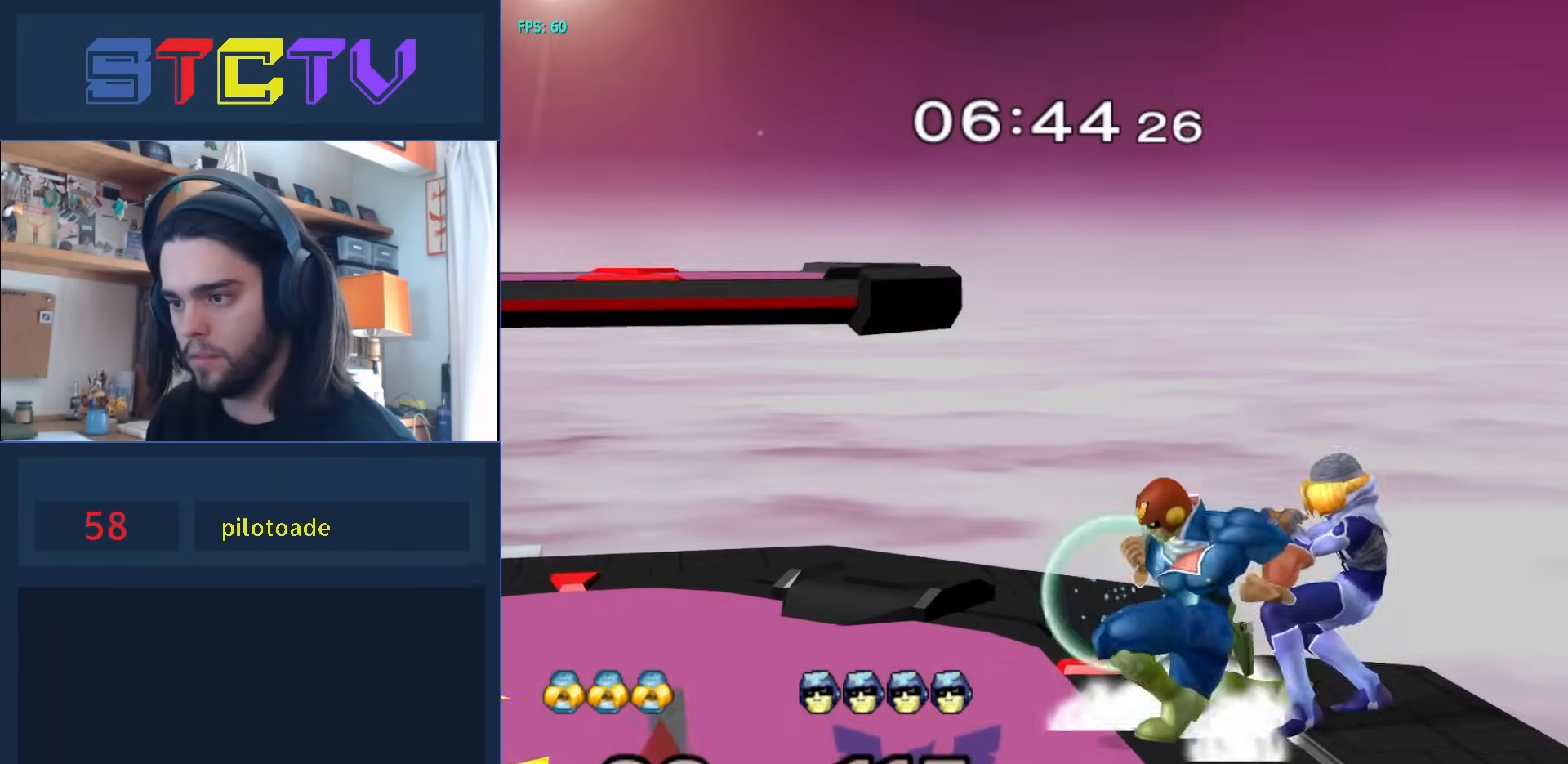
{"buttons": [], "left_stick": "center", "right_stick": "center", "events": [[50, "left_stick", "left"], [450, "left_stick", "center"], [467, "R1", "up"], [483, "right_stick", "center"]]}
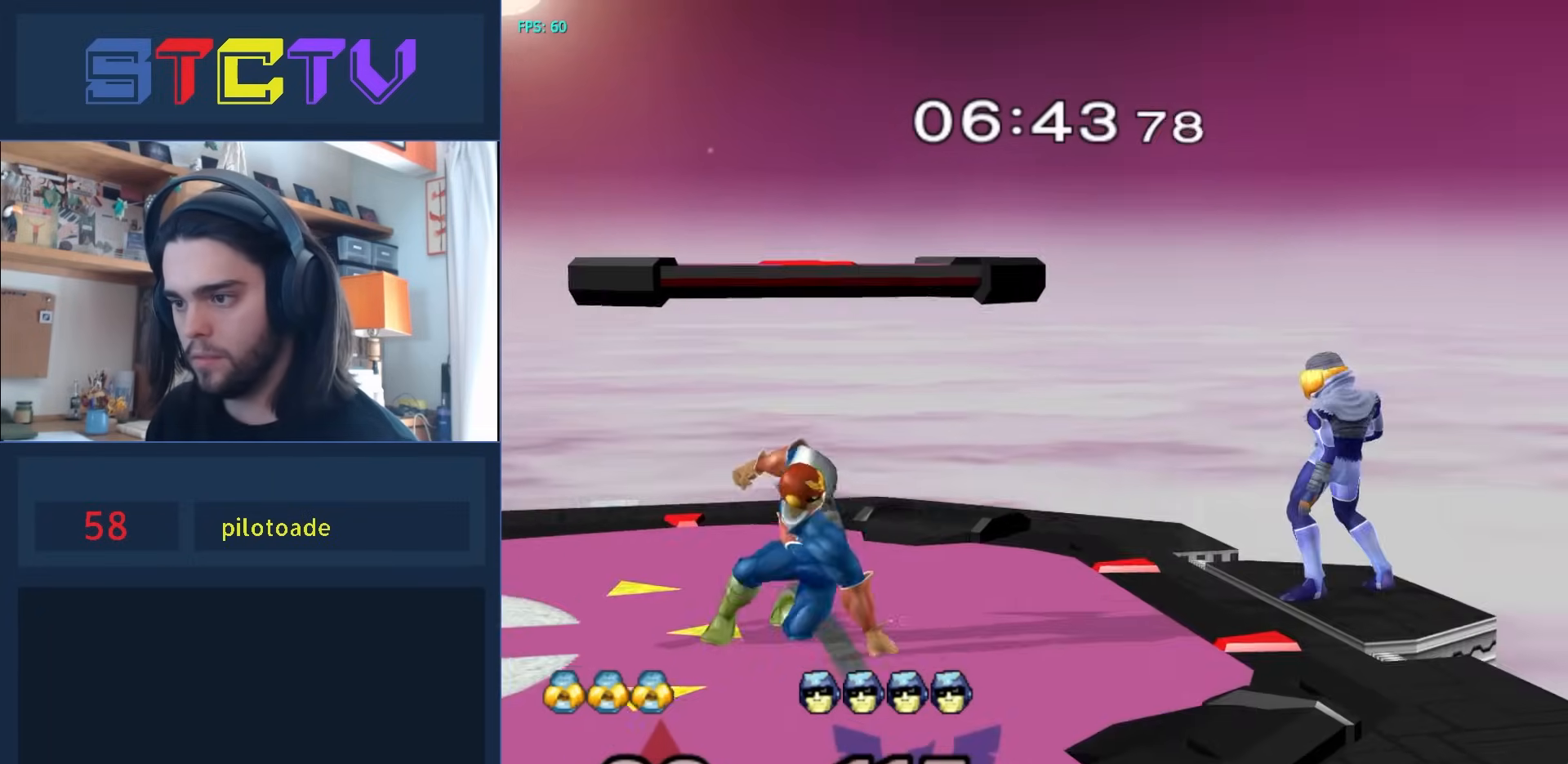
{"buttons": [], "left_stick": "right", "right_stick": "center", "events": [[183, "left_stick", "right"], [250, "Y", "down"], [250, "left_stick", "down-right"], [300, "R1", "down"], [350, "Y", "up"], [450, "R1", "up"], [483, "left_stick", "right"]]}
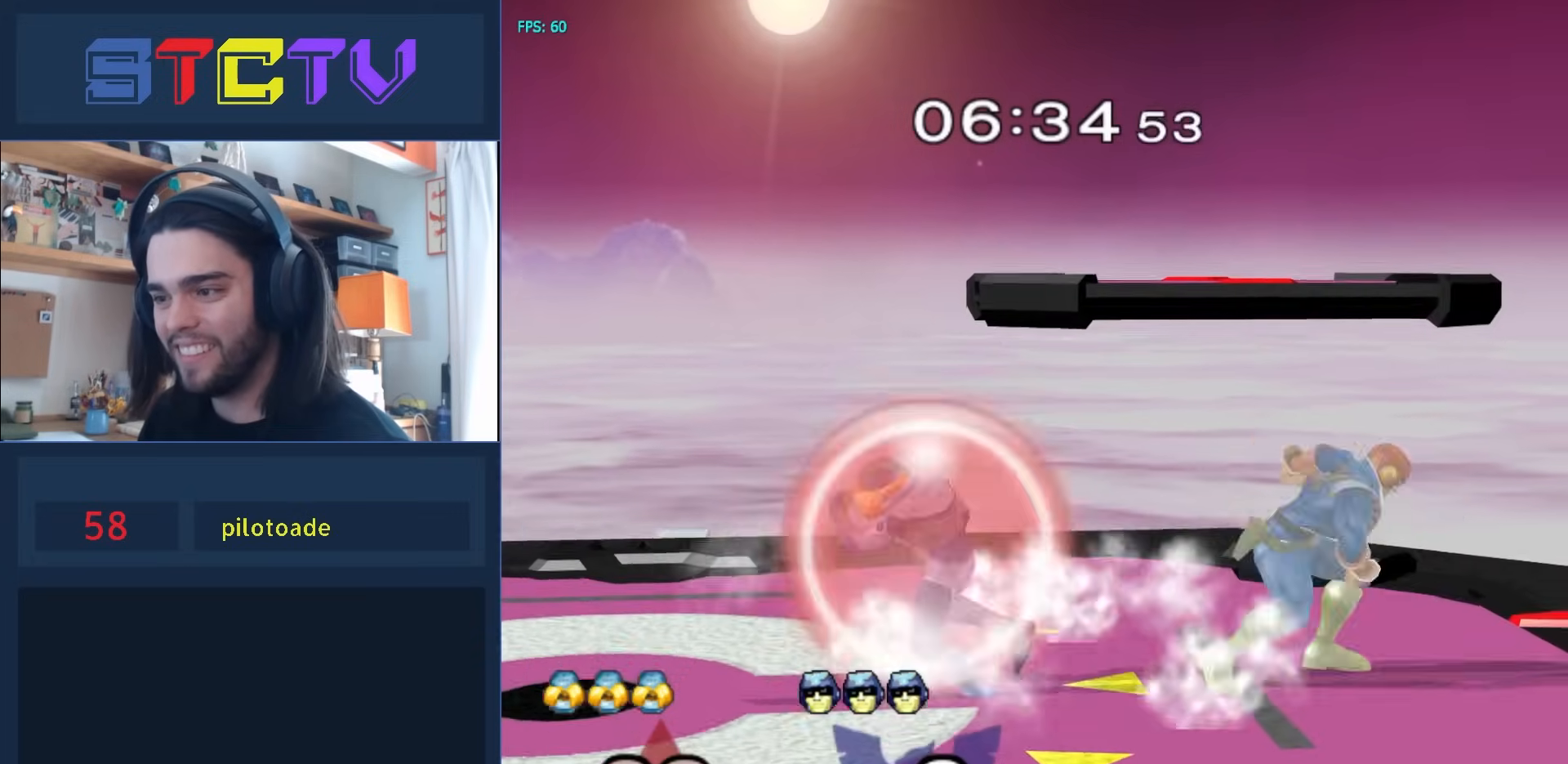
{"buttons": [], "left_stick": "down", "right_stick": "center", "events": [[100, "left_stick", "left"], [150, "Y", "down"], [150, "left_stick", "center"], [183, "Y", "up"], [283, "right_stick", "left"], [317, "left_stick", "right"], [350, "right_stick", "center"], [500, "left_stick", "down"]]}